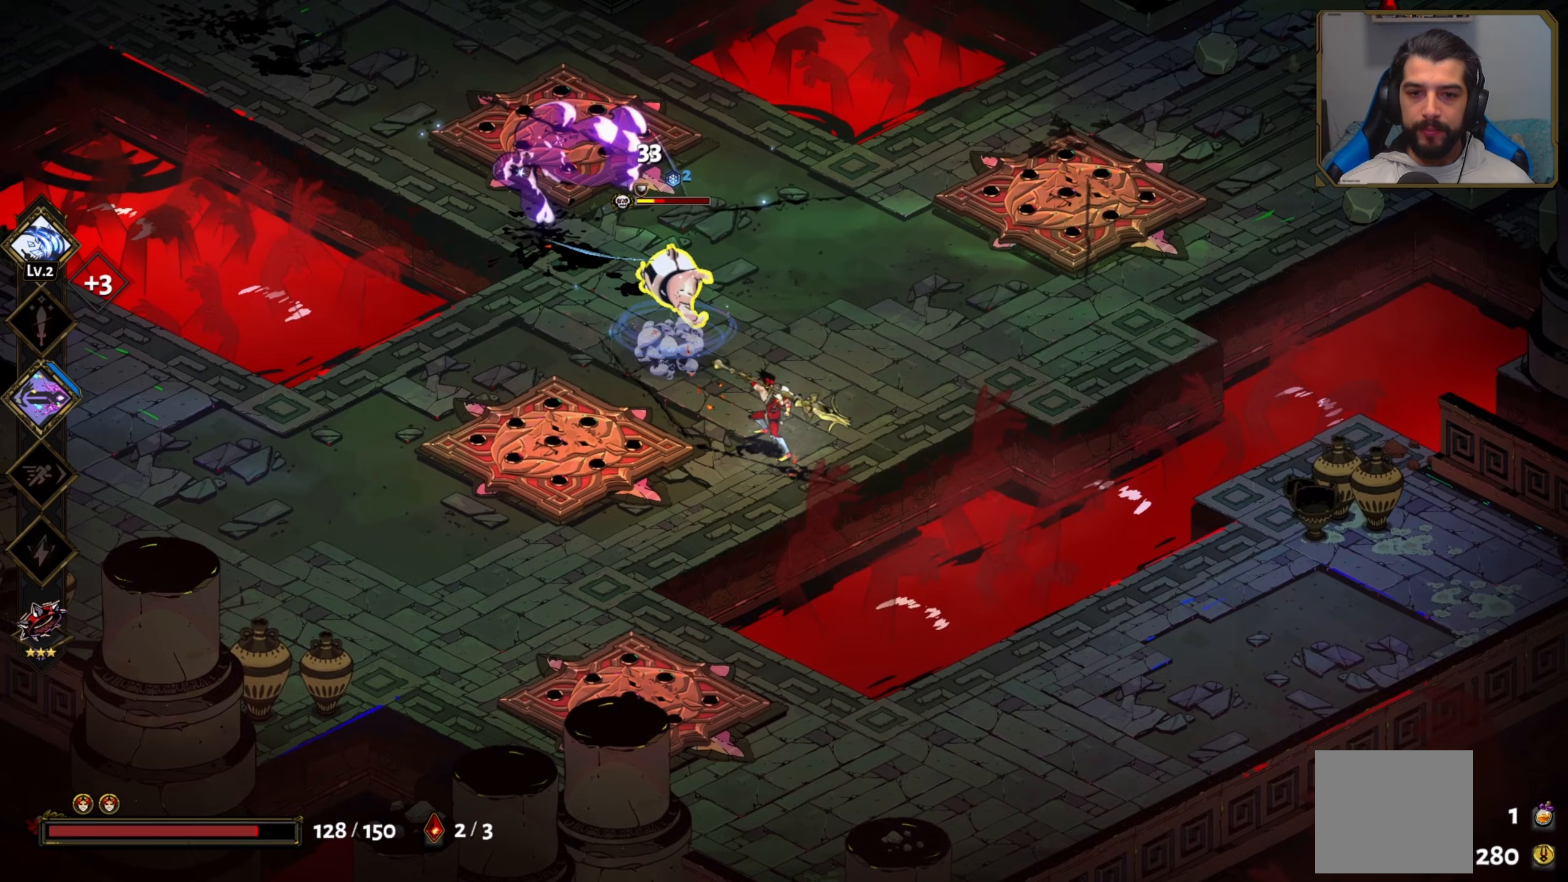
Gameplay with a controller (Xbox layout); each line is a JSON object with the inputs held at the frame after it (dt_ms = milliseconds from this image to that frame). "events" lists button and stick changes between this image and that frame as [ms after this image, input, new state], when the widget could be followed in between. Not read: right_stick.
{"dt_ms": 100, "buttons": ["X"], "left_stick": "up", "events": [[17, "left_stick", "up"], [33, "X", "down"]]}
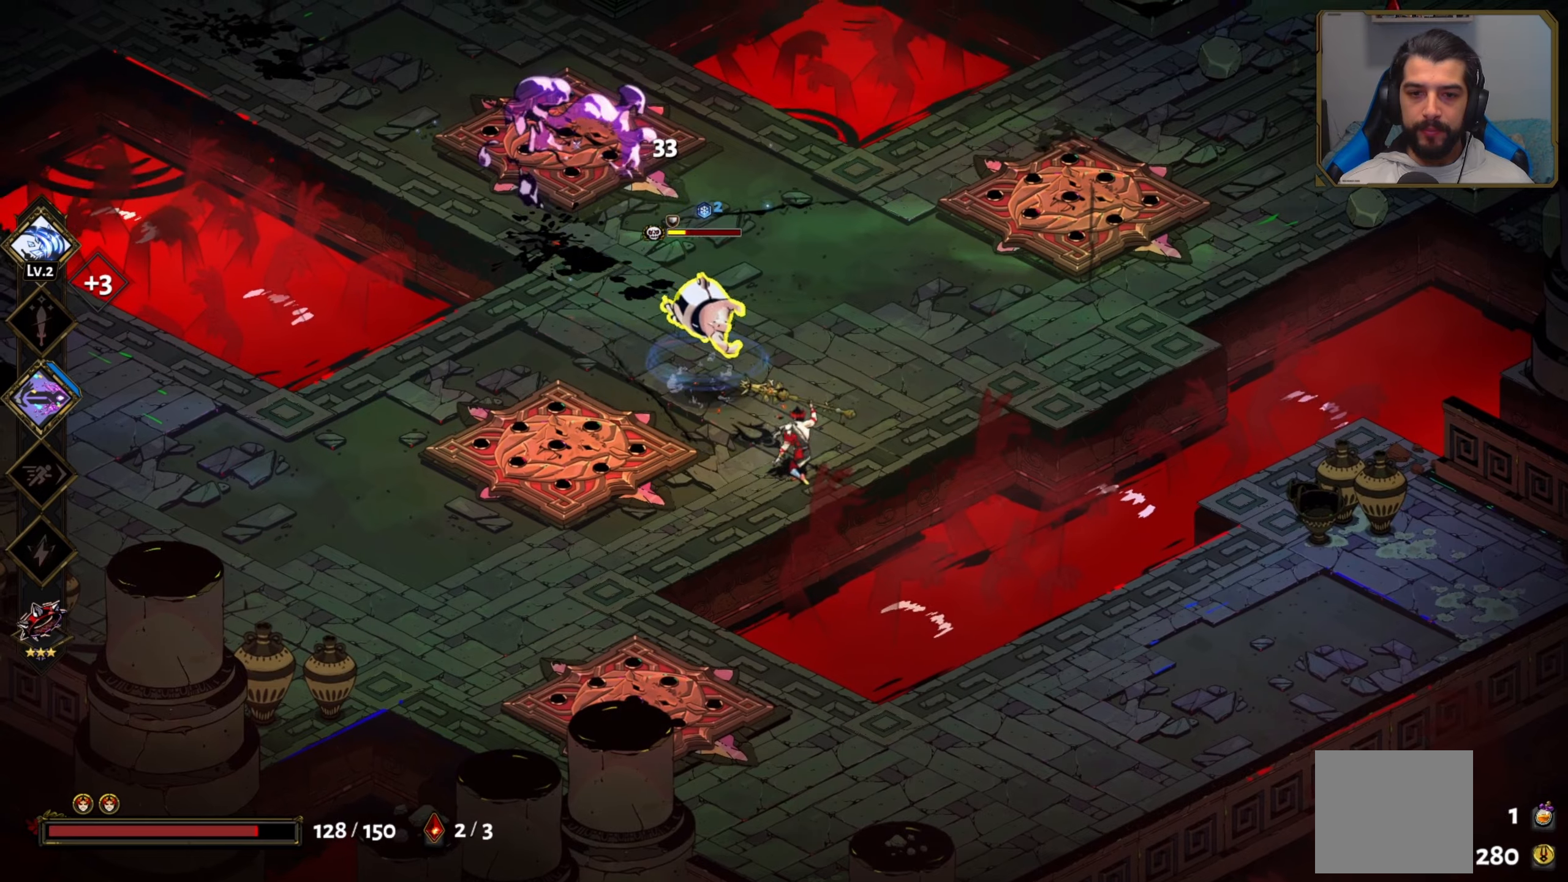
{"dt_ms": 500, "buttons": [], "left_stick": "left", "events": [[17, "X", "up"], [83, "X", "down"], [83, "left_stick", "up-right"], [100, "X", "up"], [200, "A", "down"], [317, "A", "up"], [433, "left_stick", "up-left"], [483, "left_stick", "left"]]}
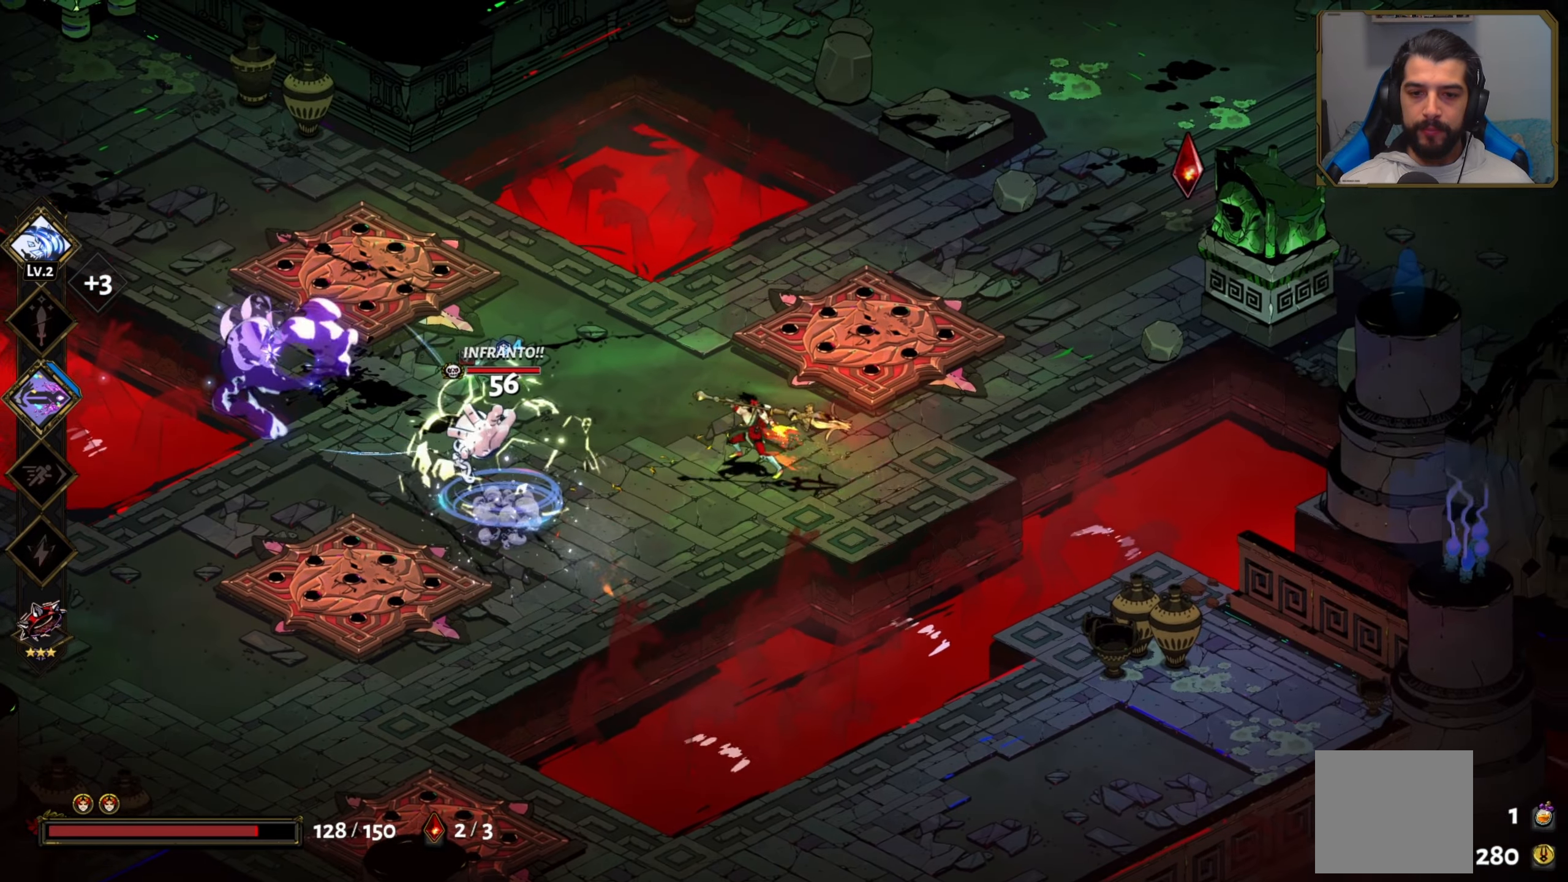
{"dt_ms": 500, "buttons": [], "left_stick": "center", "events": [[133, "left_stick", "down-left"], [183, "X", "down"], [250, "left_stick", "left"], [300, "X", "up"], [383, "X", "down"], [400, "left_stick", "center"], [433, "X", "up"]]}
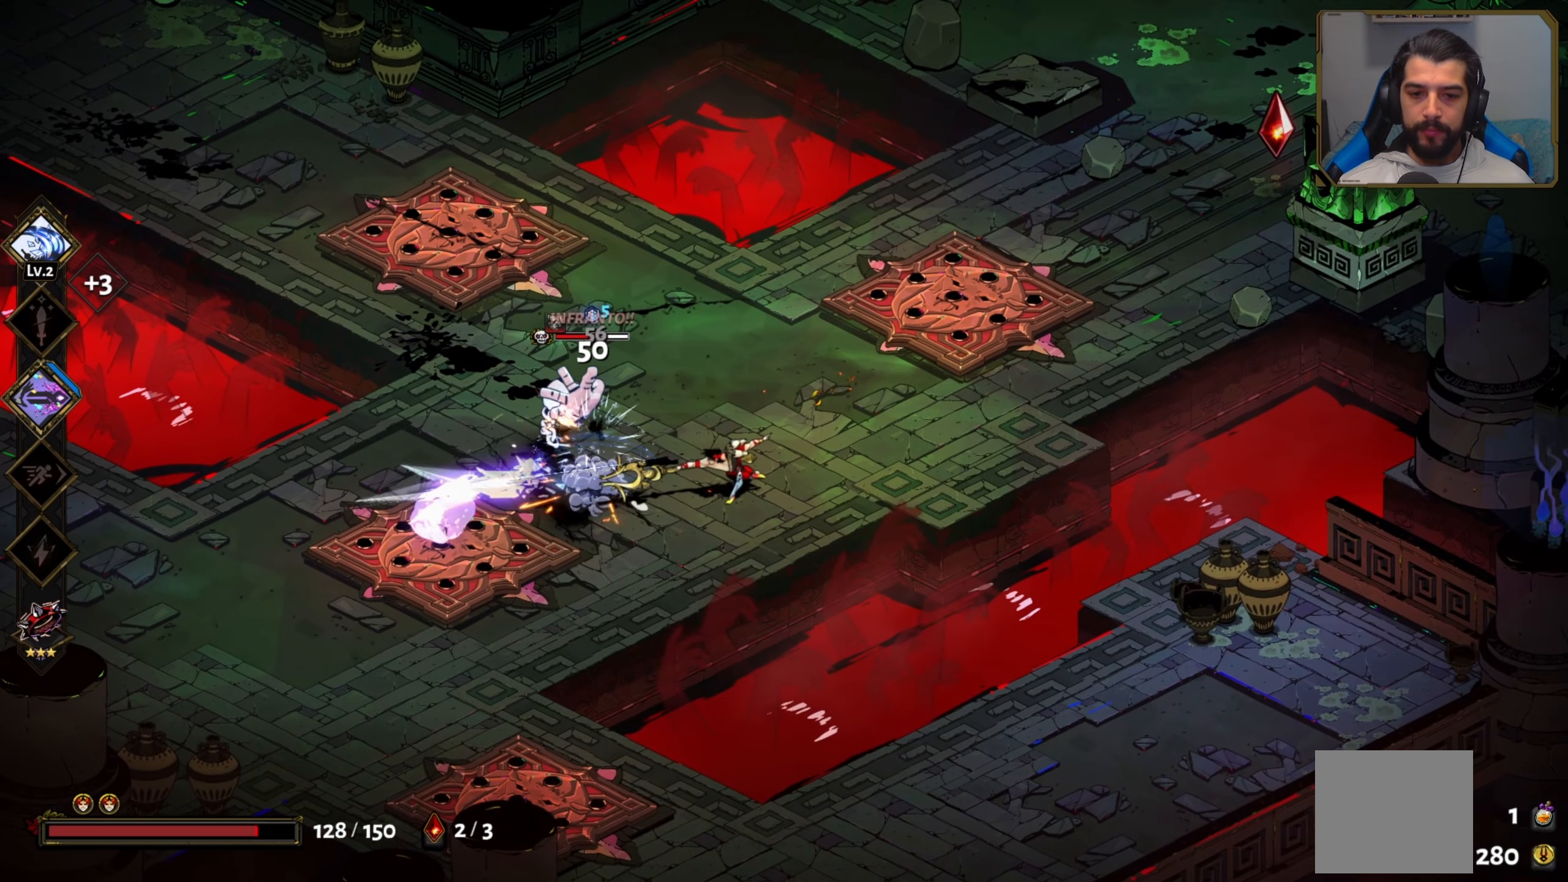
{"dt_ms": 500, "buttons": ["Y"], "left_stick": "center", "events": [[17, "X", "down"], [50, "X", "up"], [167, "Y", "down"], [317, "Y", "up"], [433, "Y", "down"]]}
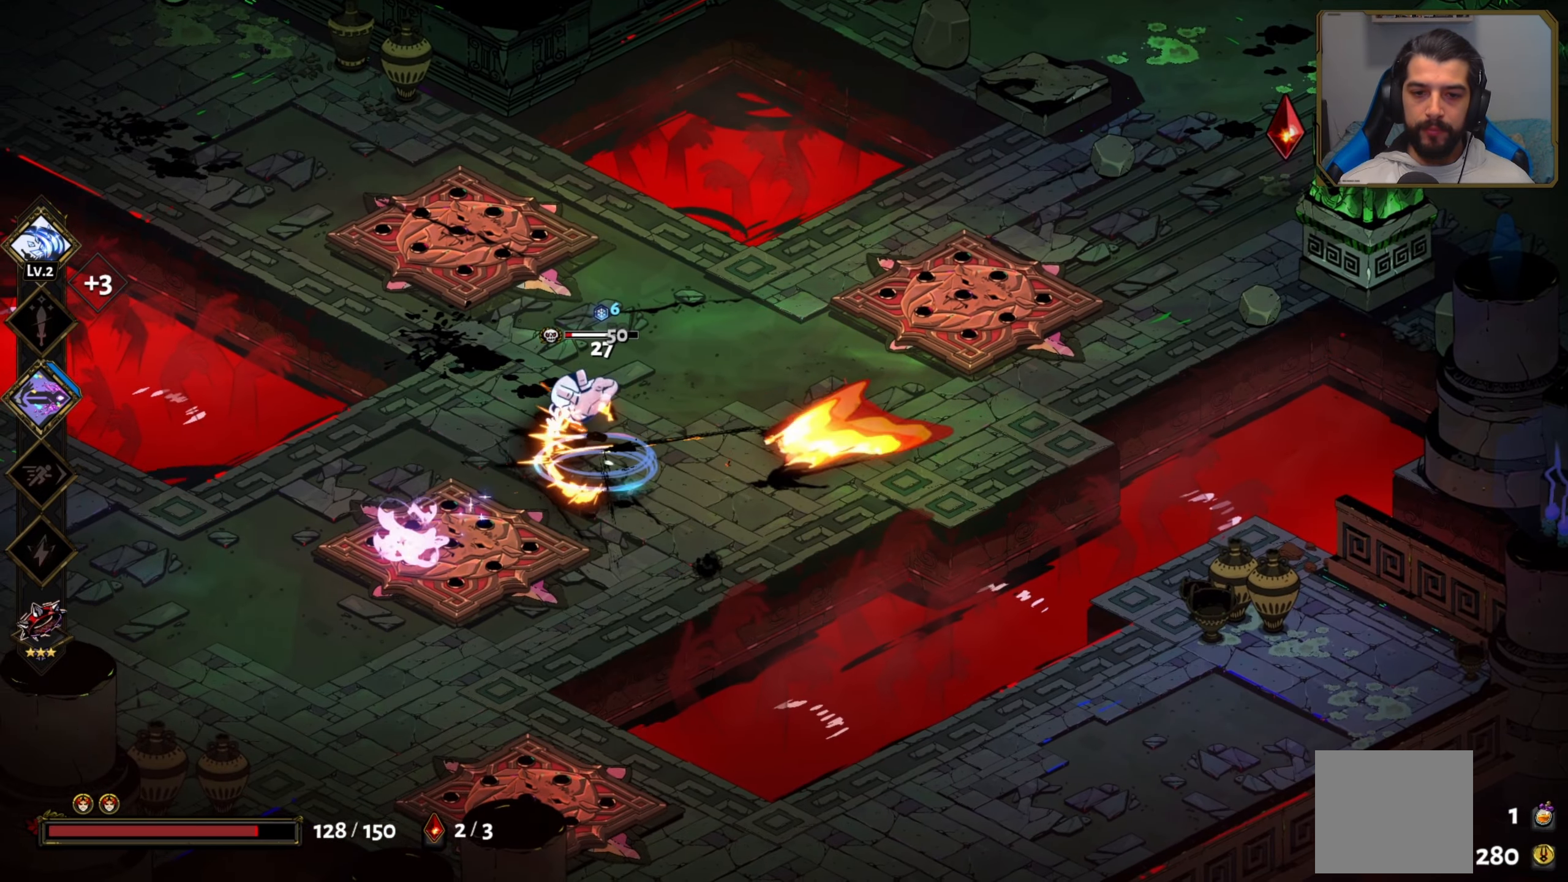
{"dt_ms": 500, "buttons": [], "left_stick": "up-right", "events": [[17, "Y", "up"], [300, "Y", "down"], [367, "Y", "up"], [400, "left_stick", "up-right"]]}
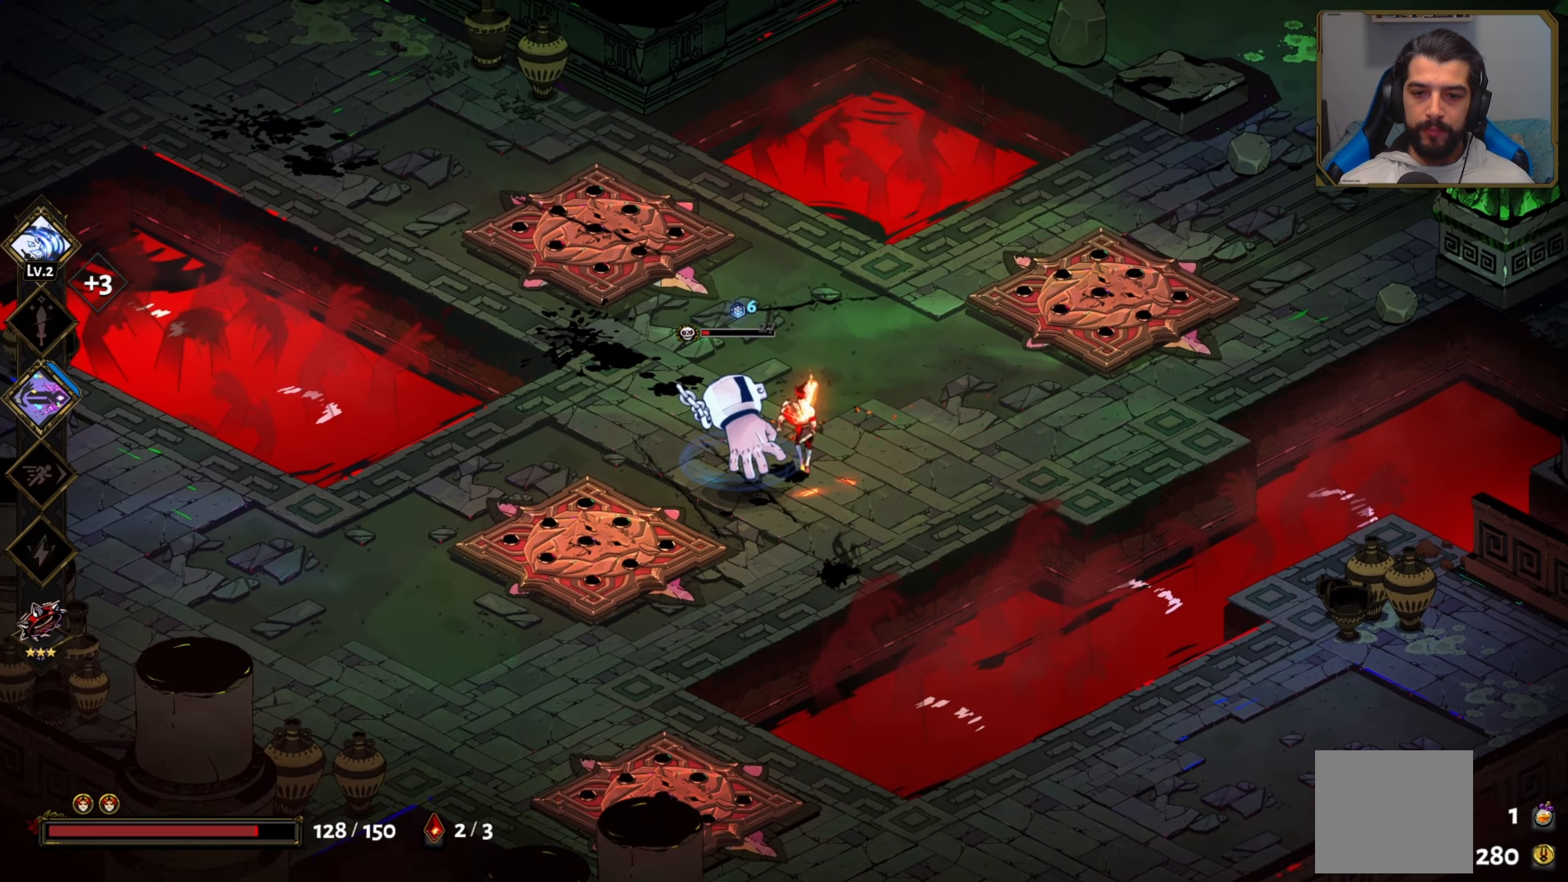
{"dt_ms": 500, "buttons": [], "left_stick": "down-right", "events": [[83, "left_stick", "up-left"], [283, "left_stick", "down-left"], [383, "X", "down"], [450, "left_stick", "down-right"], [500, "X", "up"]]}
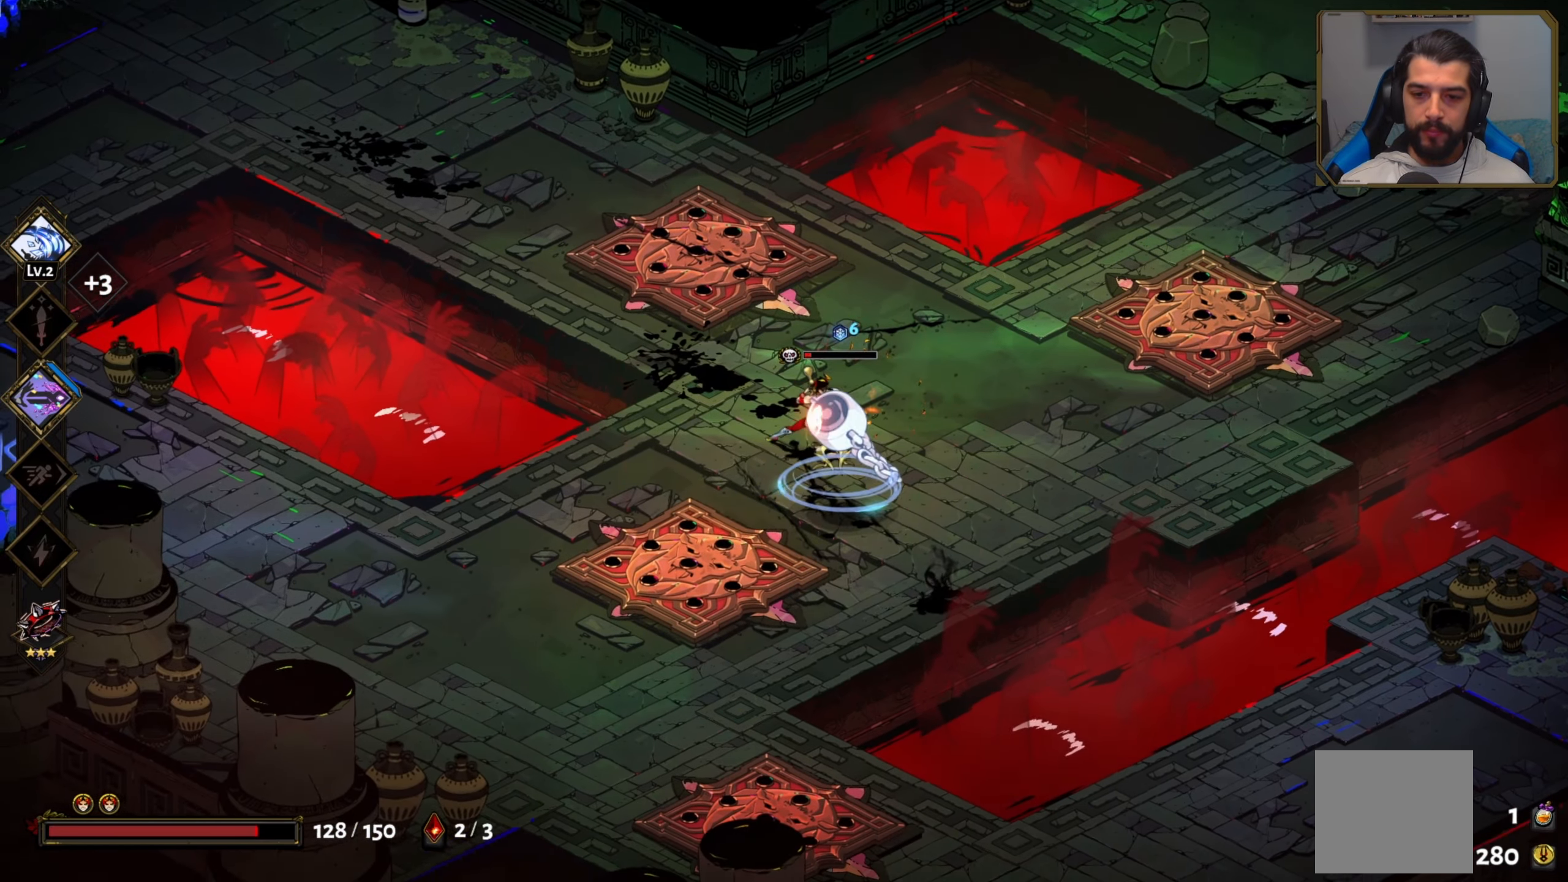
{"dt_ms": 500, "buttons": [], "left_stick": "right", "events": [[100, "X", "down"], [117, "left_stick", "center"], [150, "X", "up"], [233, "X", "down"], [300, "X", "up"], [400, "left_stick", "right"]]}
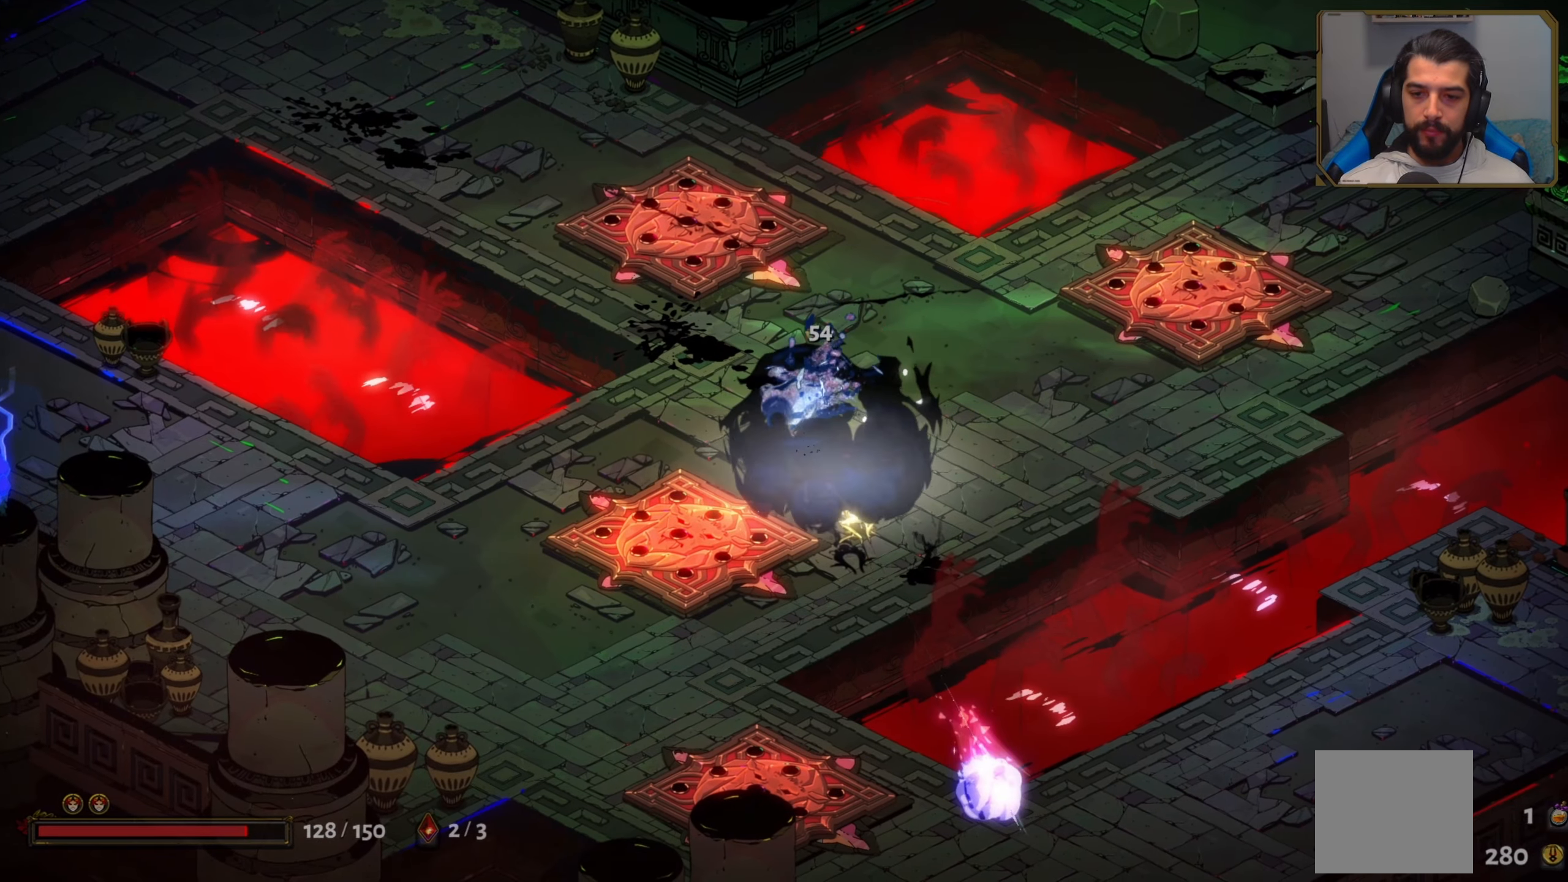
{"dt_ms": 500, "buttons": [], "left_stick": "up-right", "events": [[117, "left_stick", "up-right"]]}
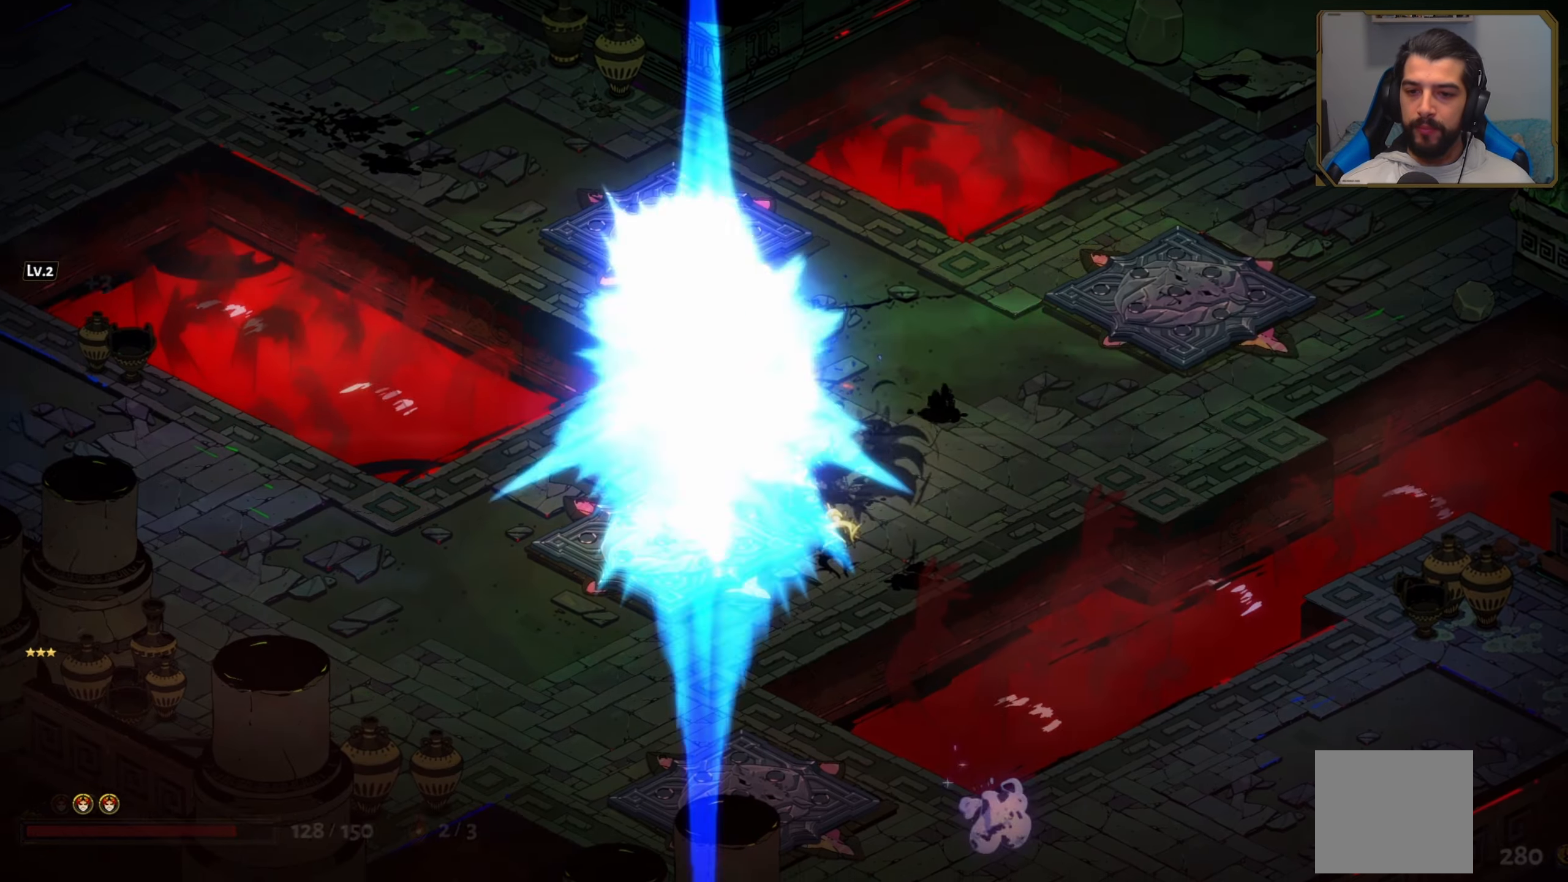
{"dt_ms": 500, "buttons": [], "left_stick": "left", "events": [[117, "left_stick", "center"], [300, "left_stick", "up-right"], [417, "left_stick", "left"]]}
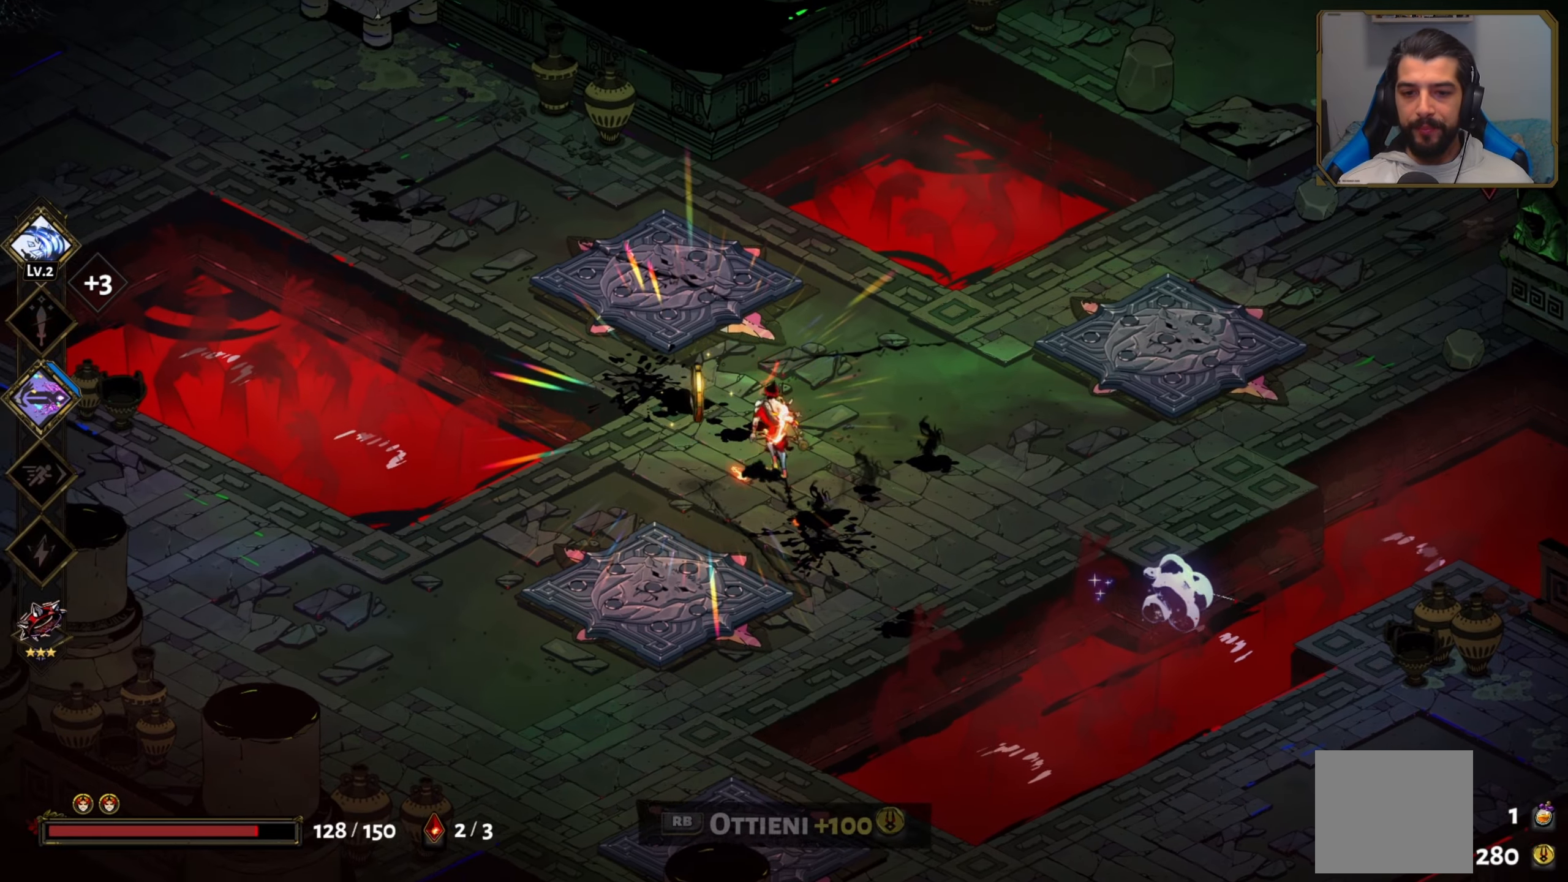
{"dt_ms": 500, "buttons": [], "left_stick": "center", "events": [[50, "left_stick", "center"], [233, "R1", "down"], [333, "R1", "up"]]}
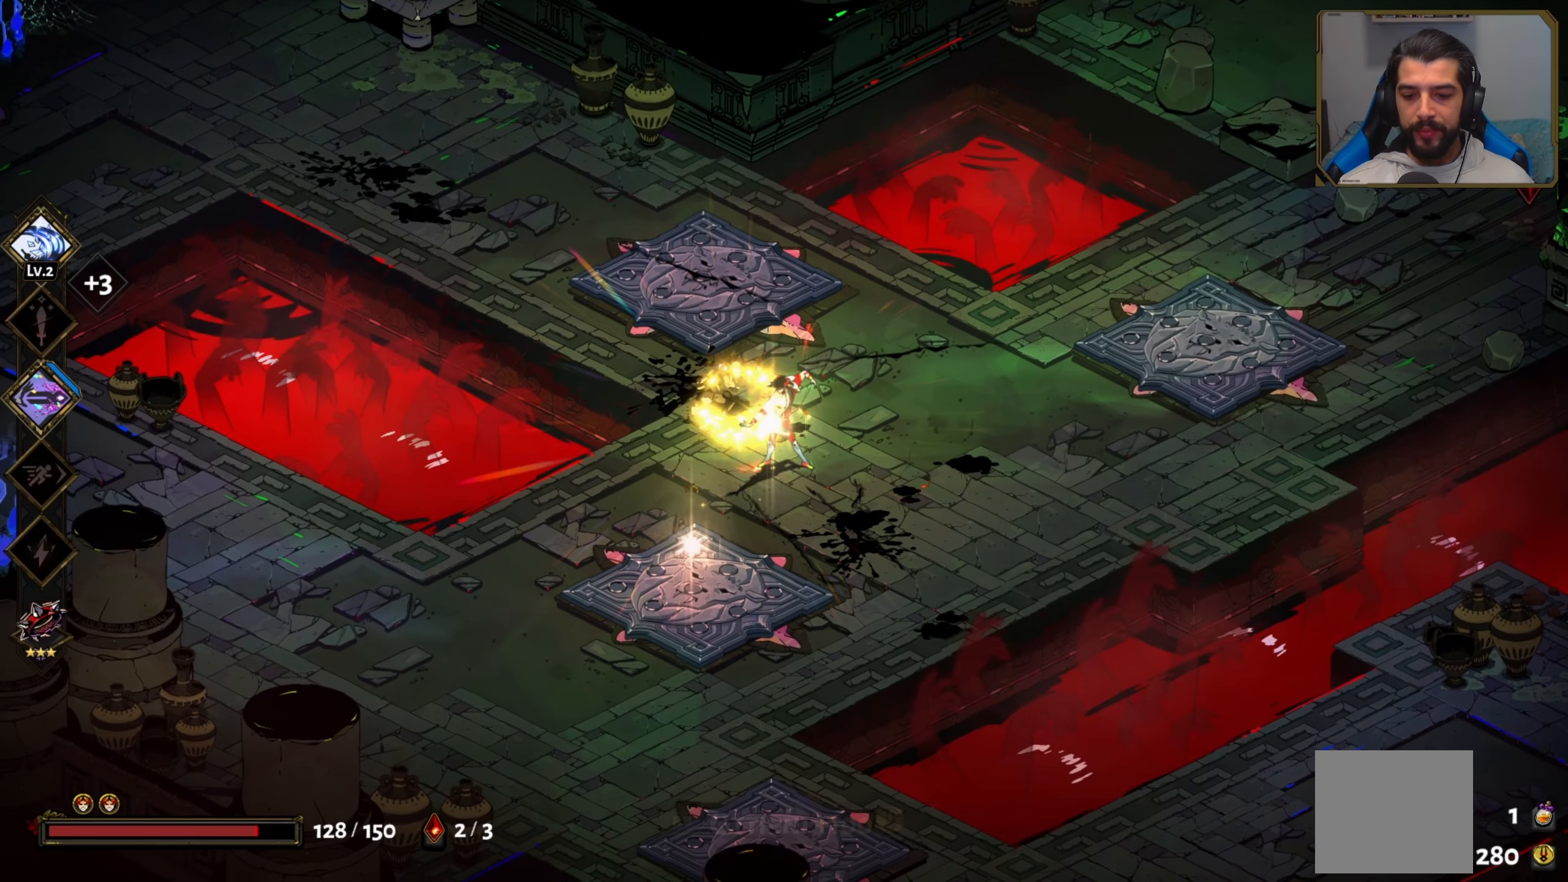
{"dt_ms": 500, "buttons": [], "left_stick": "up-right", "events": [[217, "left_stick", "right"], [367, "left_stick", "up-right"]]}
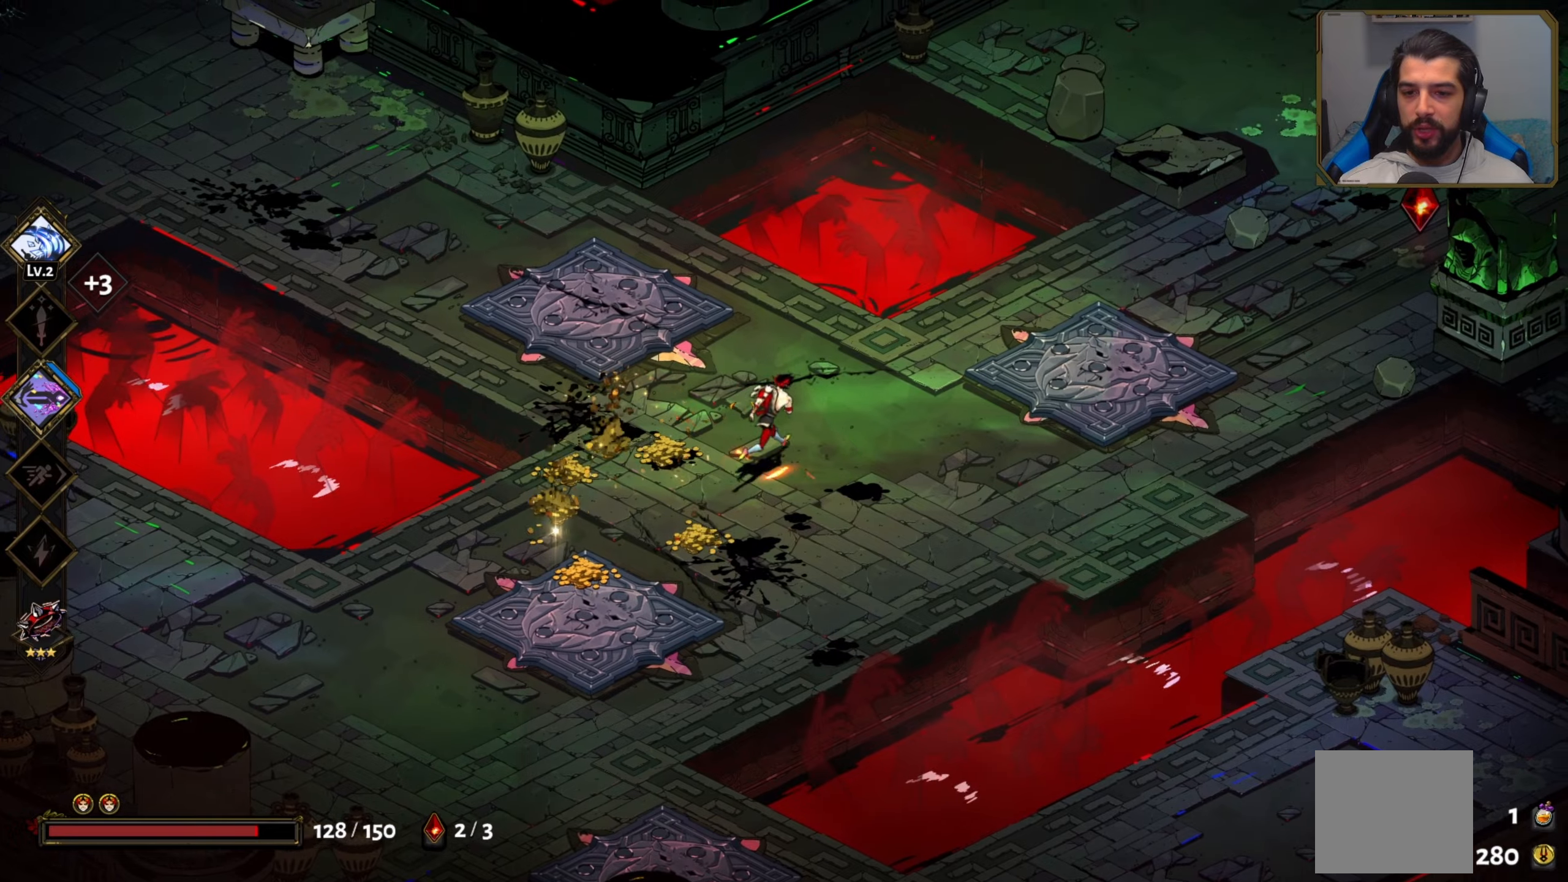
{"dt_ms": 500, "buttons": [], "left_stick": "down-left", "events": [[200, "left_stick", "center"], [284, "left_stick", "down-left"]]}
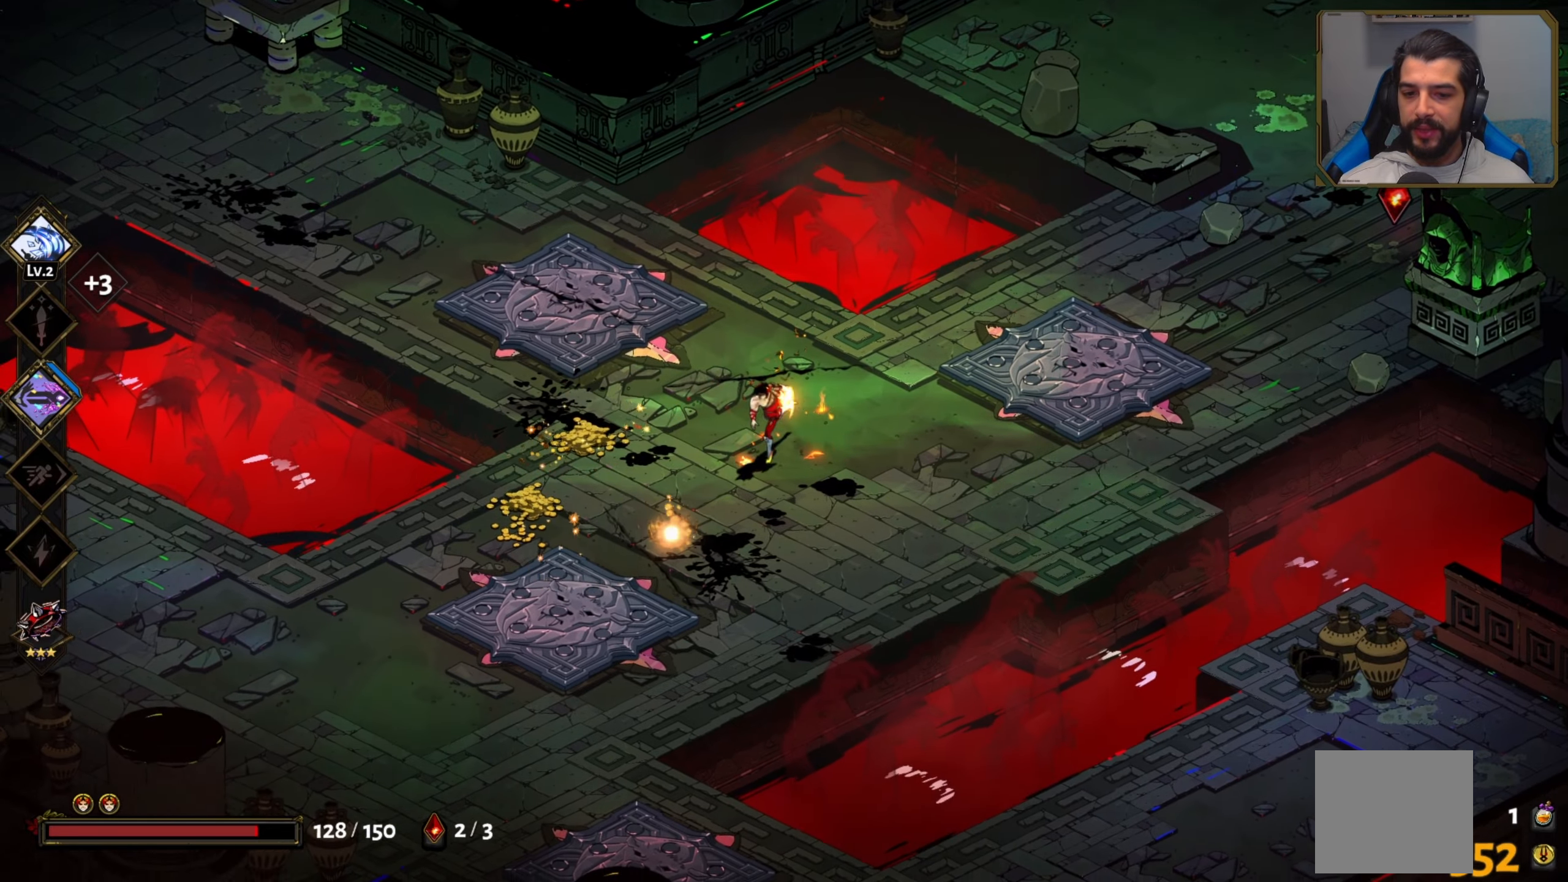
{"dt_ms": 500, "buttons": [], "left_stick": "up-right", "events": [[100, "left_stick", "up"], [217, "left_stick", "up-right"]]}
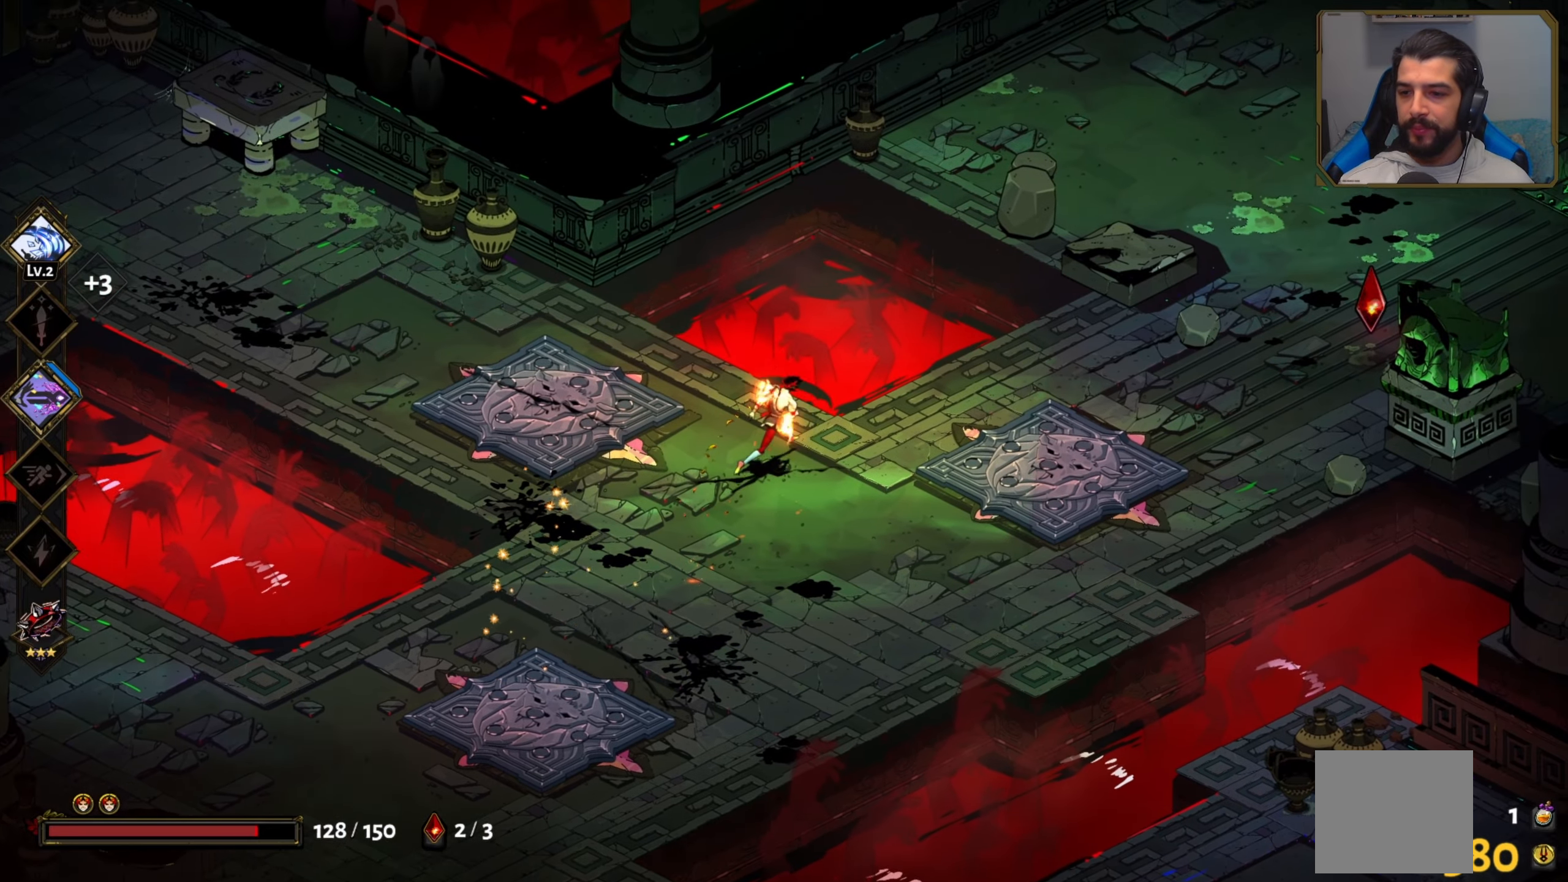
{"dt_ms": 500, "buttons": [], "left_stick": "right", "events": [[117, "left_stick", "right"], [284, "A", "down"], [350, "A", "up"]]}
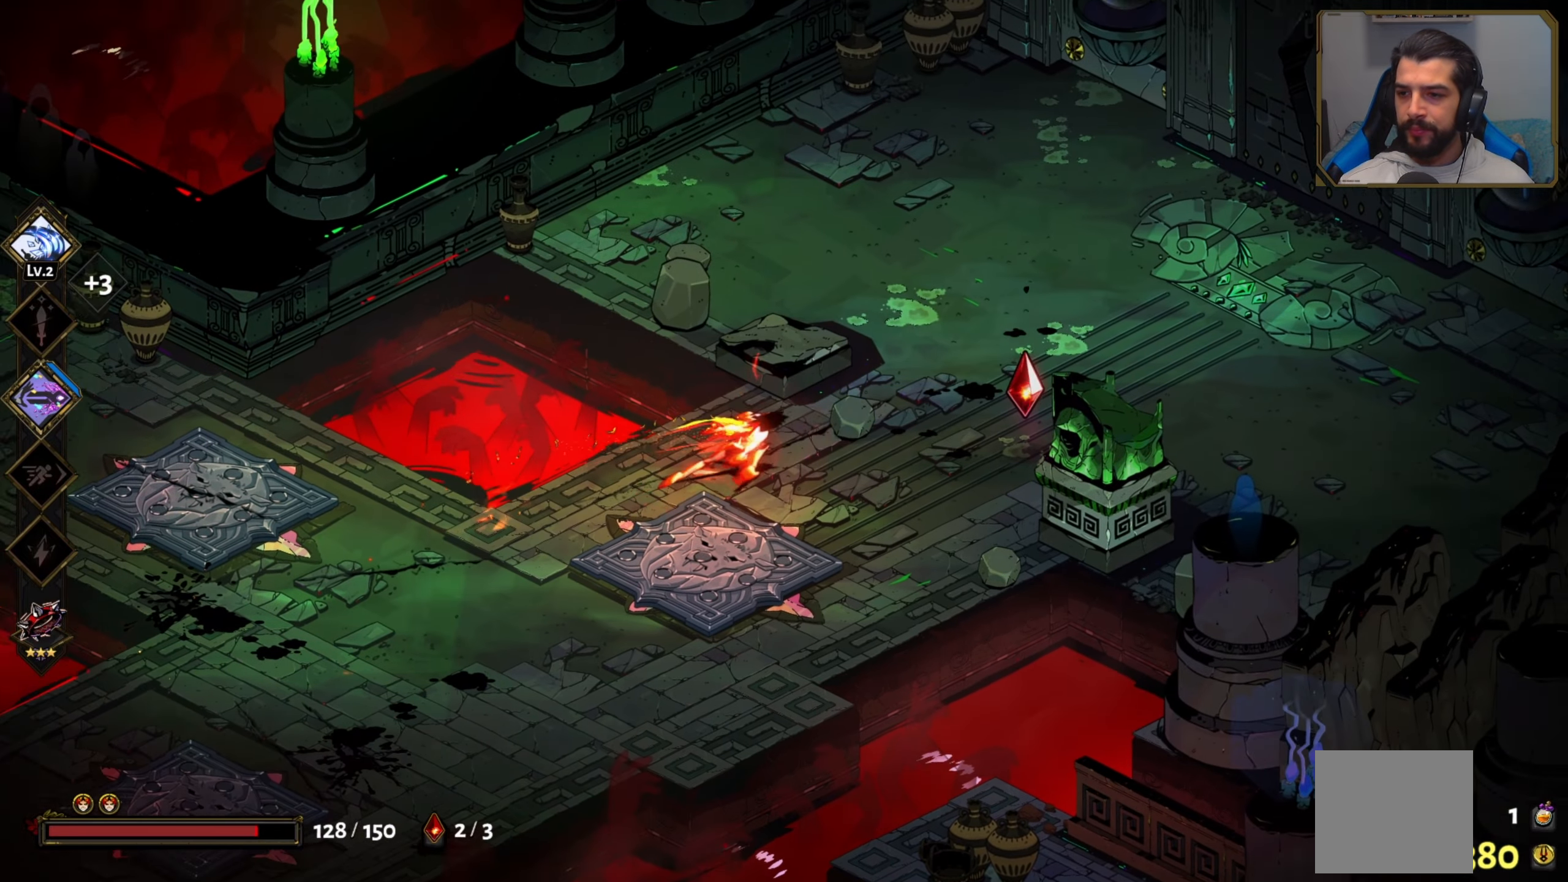
{"dt_ms": 500, "buttons": [], "left_stick": "right", "events": [[267, "A", "down"], [367, "A", "up"]]}
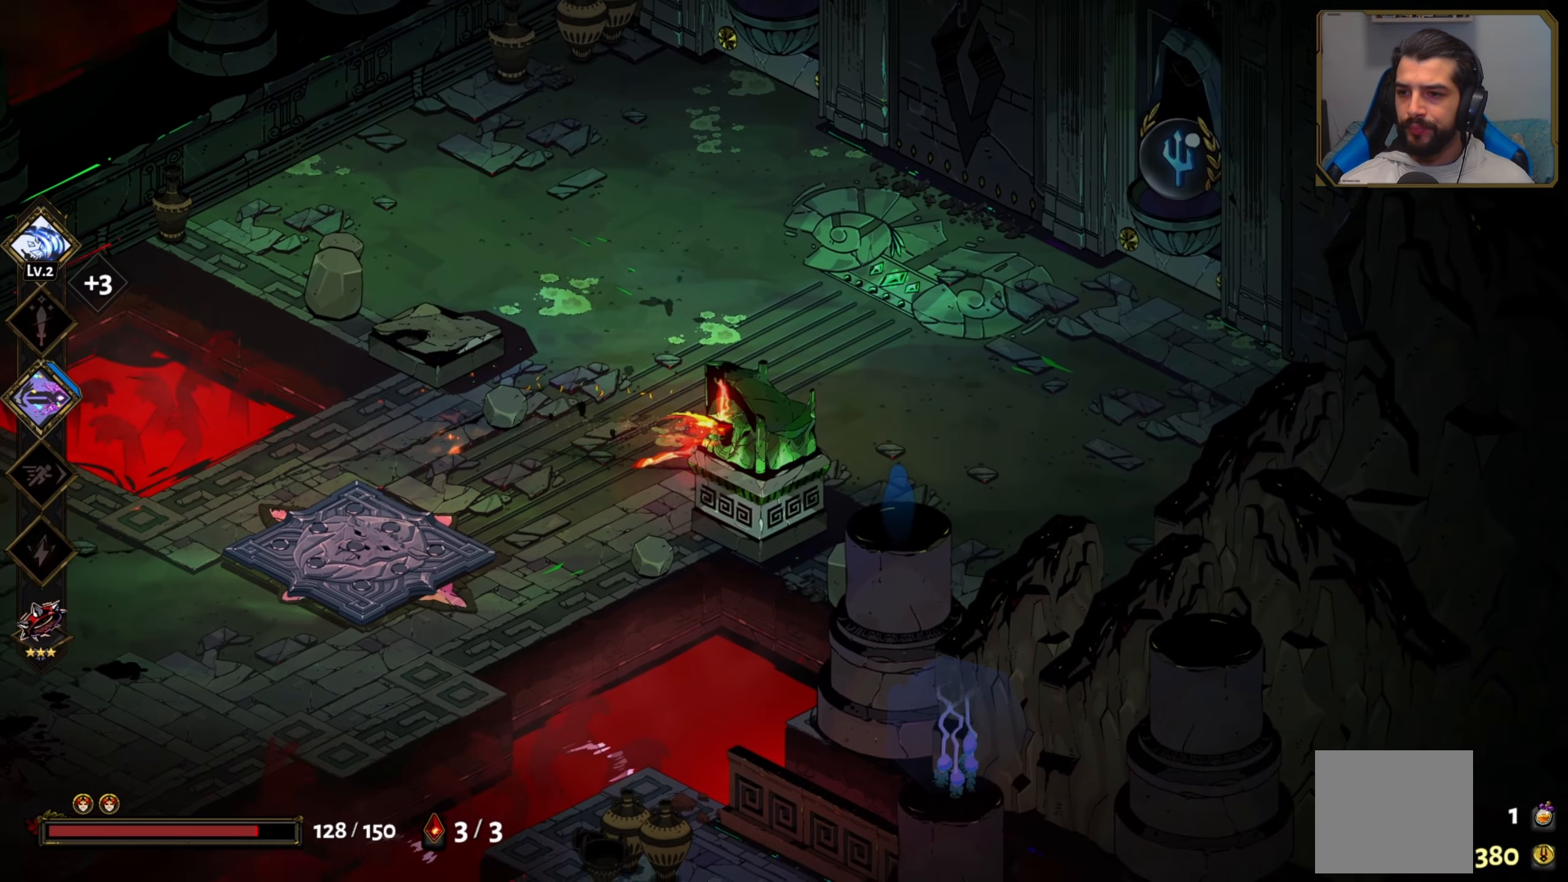
{"dt_ms": 500, "buttons": [], "left_stick": "up", "events": [[17, "left_stick", "up-right"], [200, "left_stick", "up"]]}
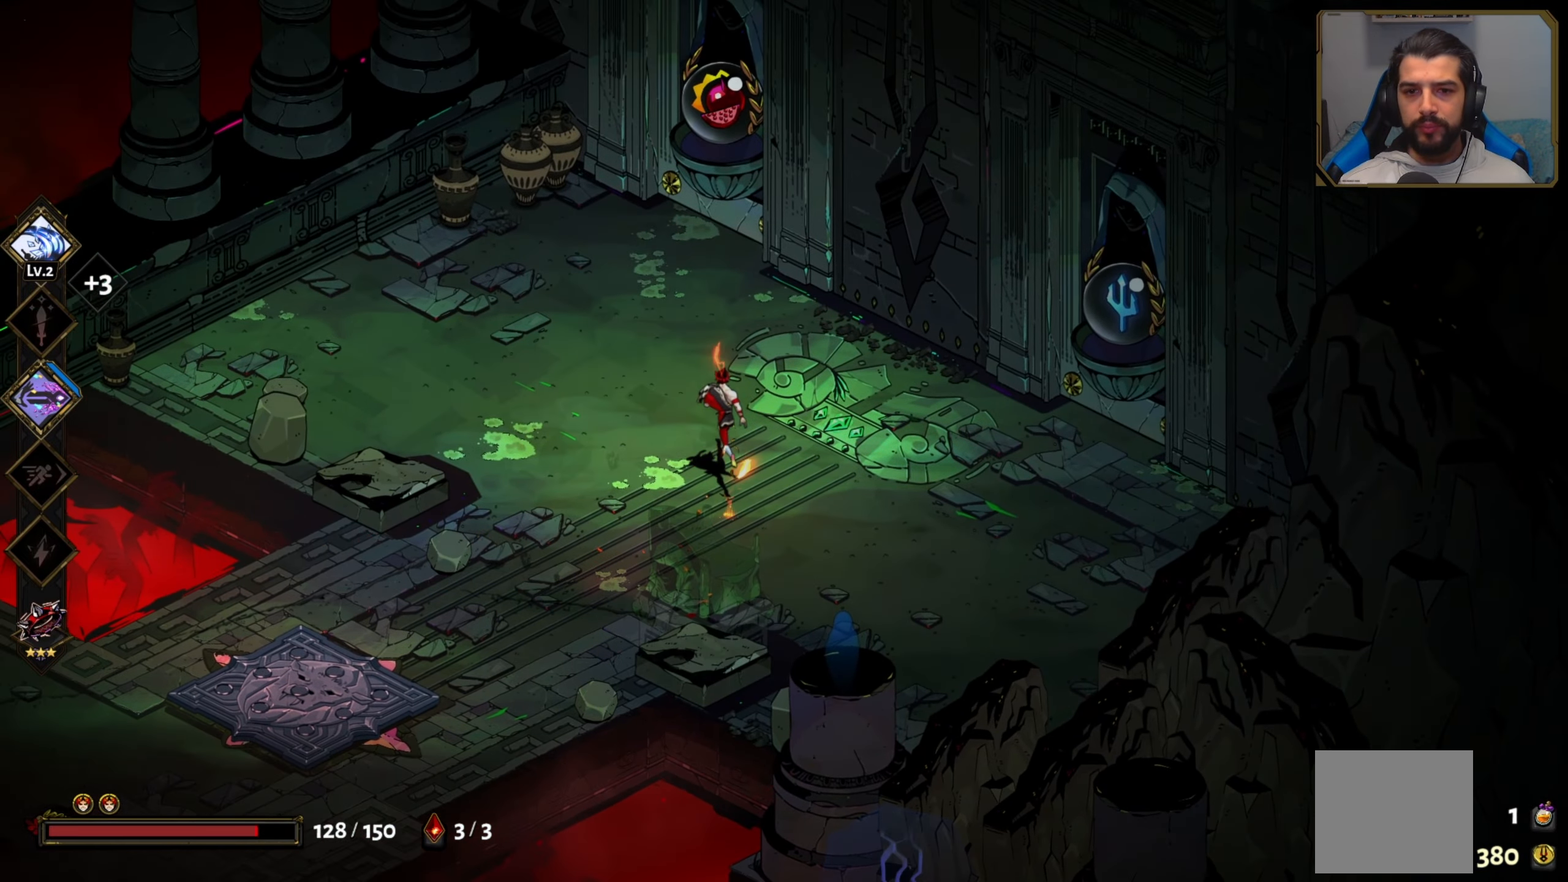
{"dt_ms": 500, "buttons": [], "left_stick": "center", "events": [[50, "left_stick", "center"]]}
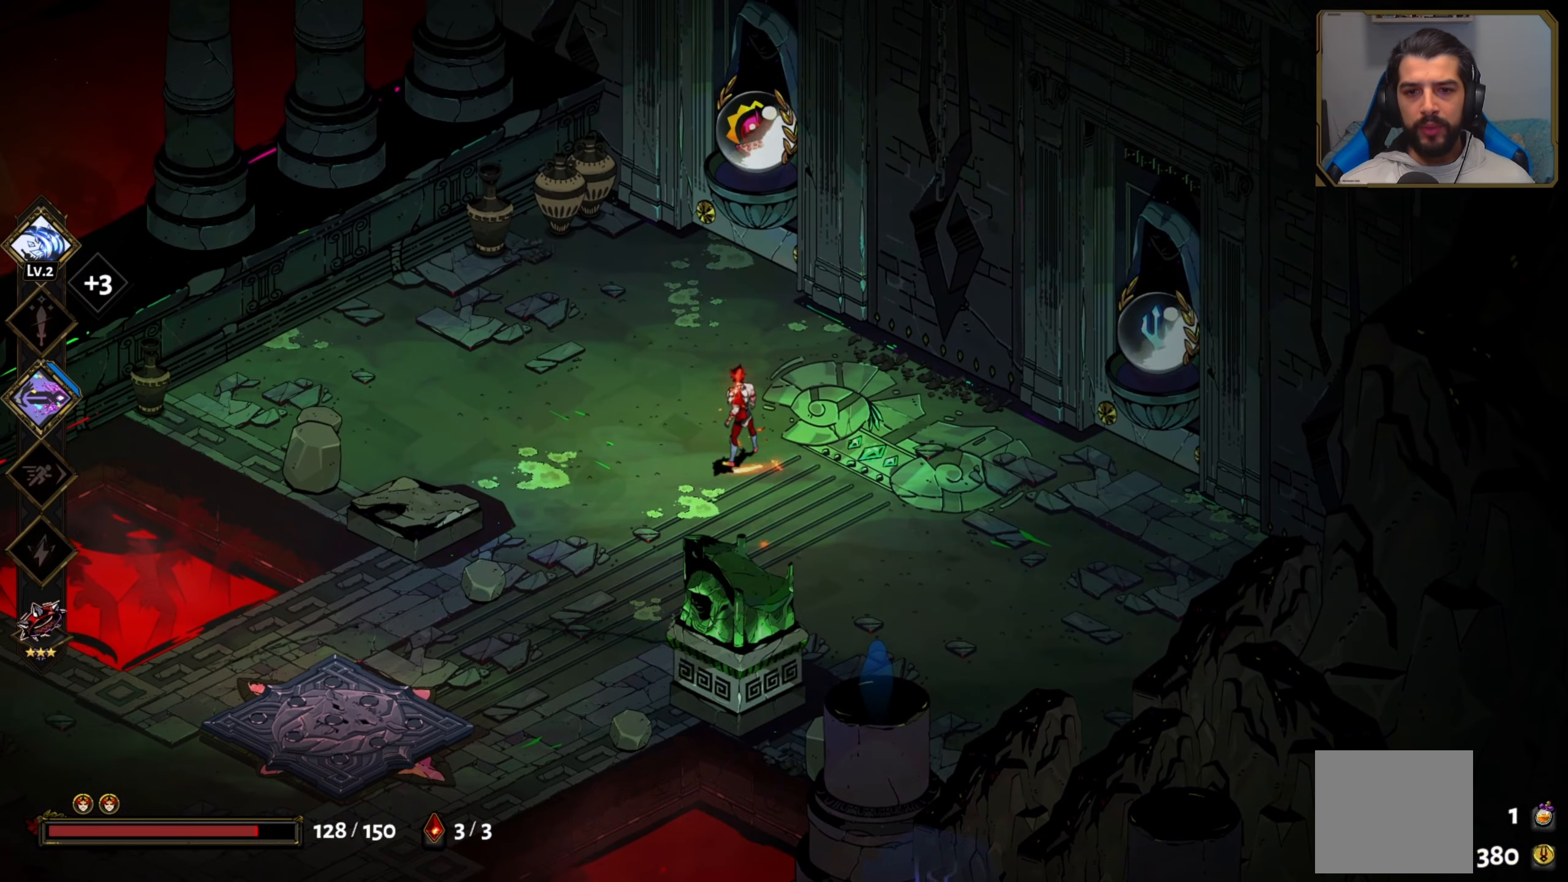
{"dt_ms": 500, "buttons": [], "left_stick": "center", "events": []}
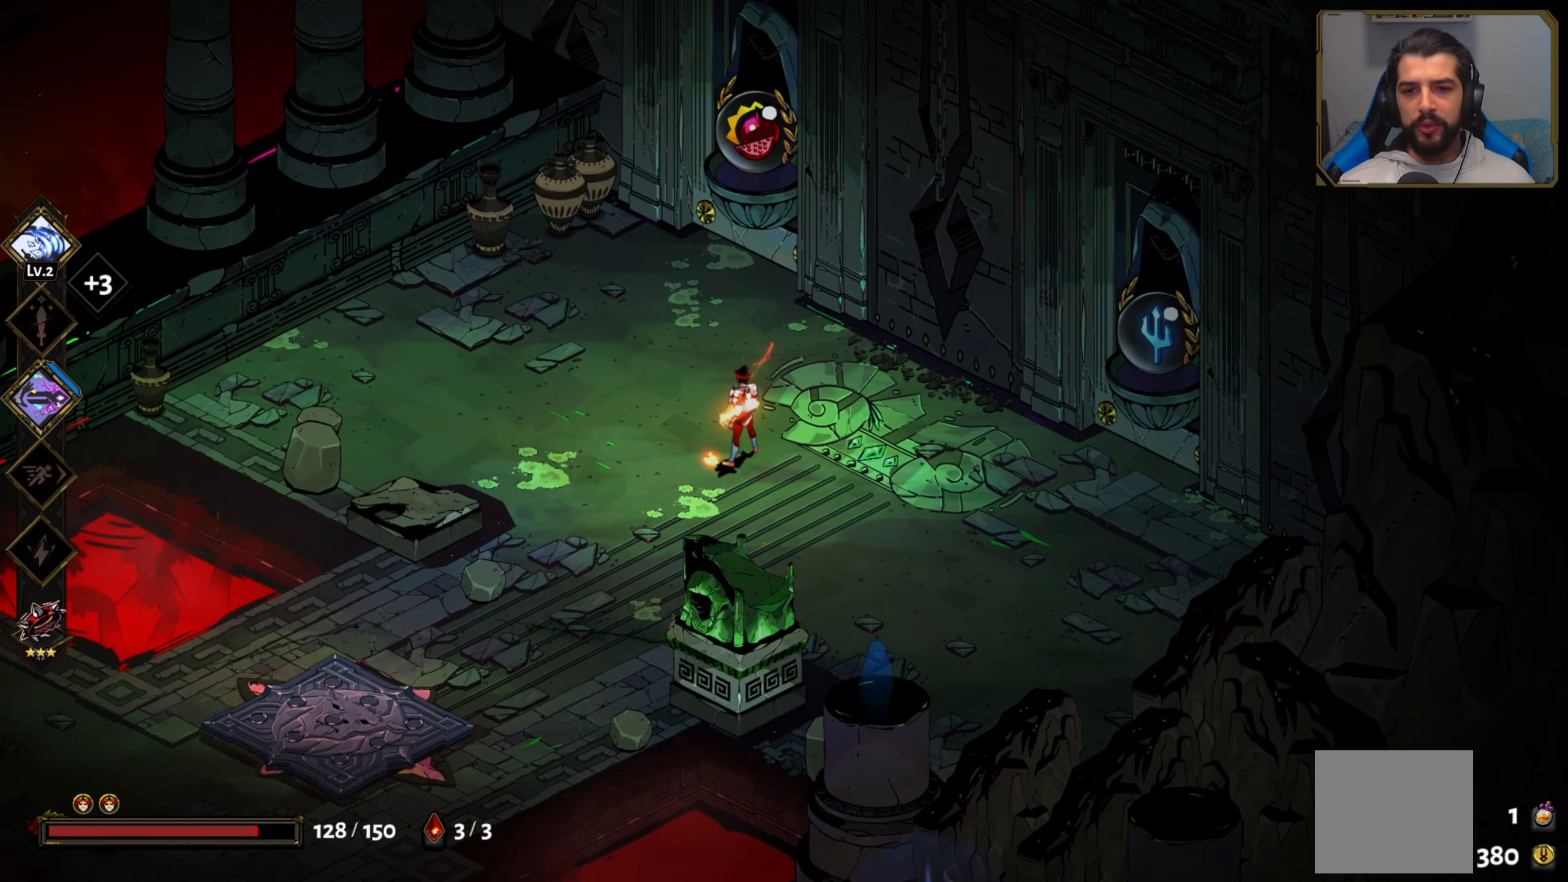
{"dt_ms": 500, "buttons": [], "left_stick": "center", "events": []}
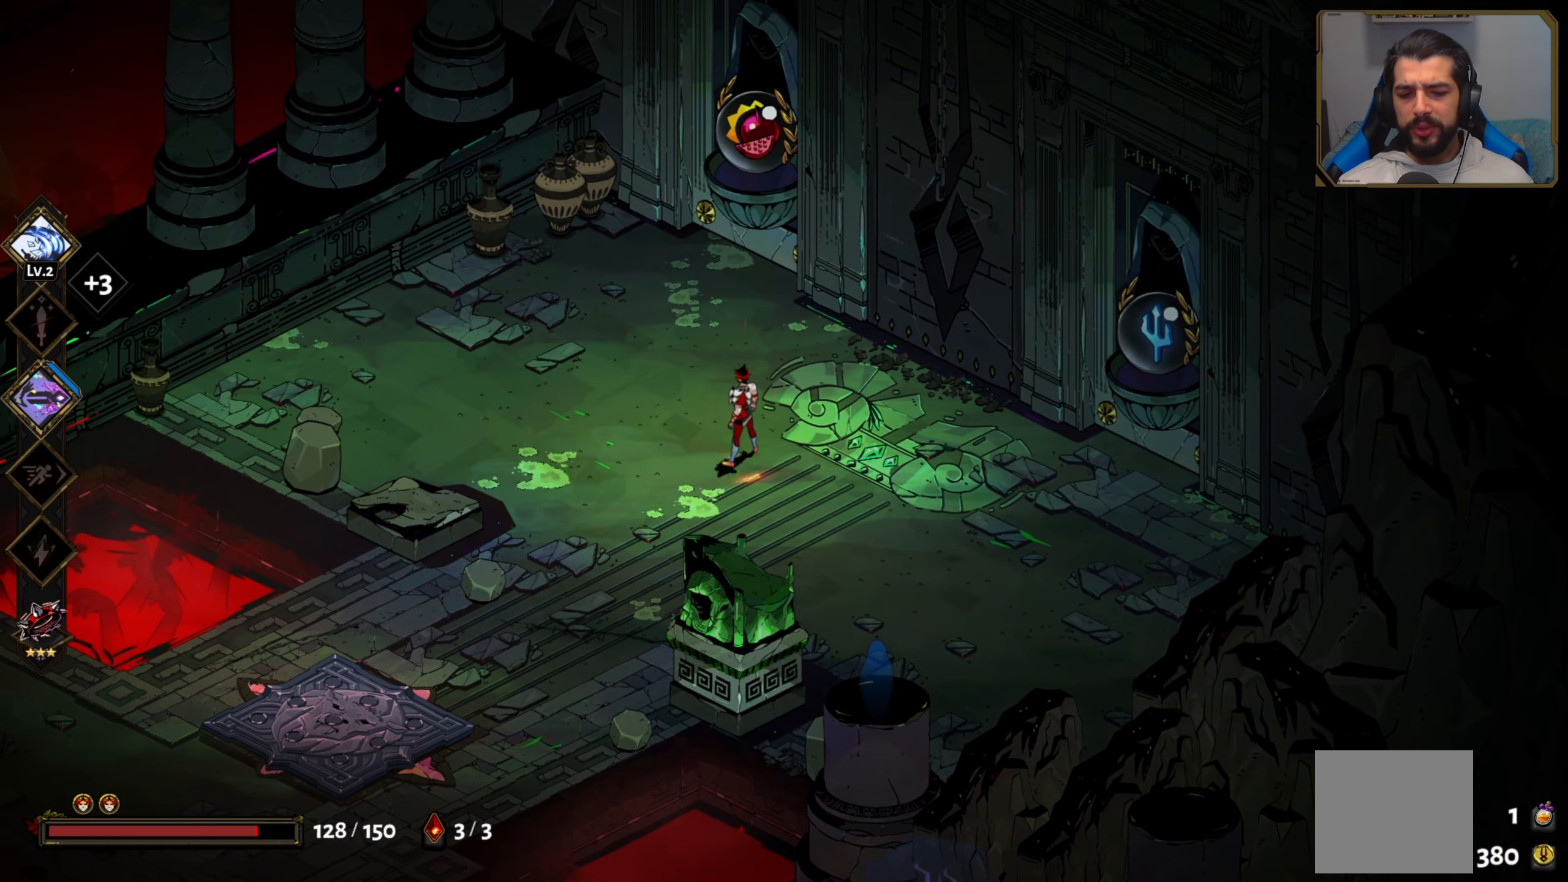
{"dt_ms": 500, "buttons": [], "left_stick": "right", "events": [[250, "left_stick", "right"]]}
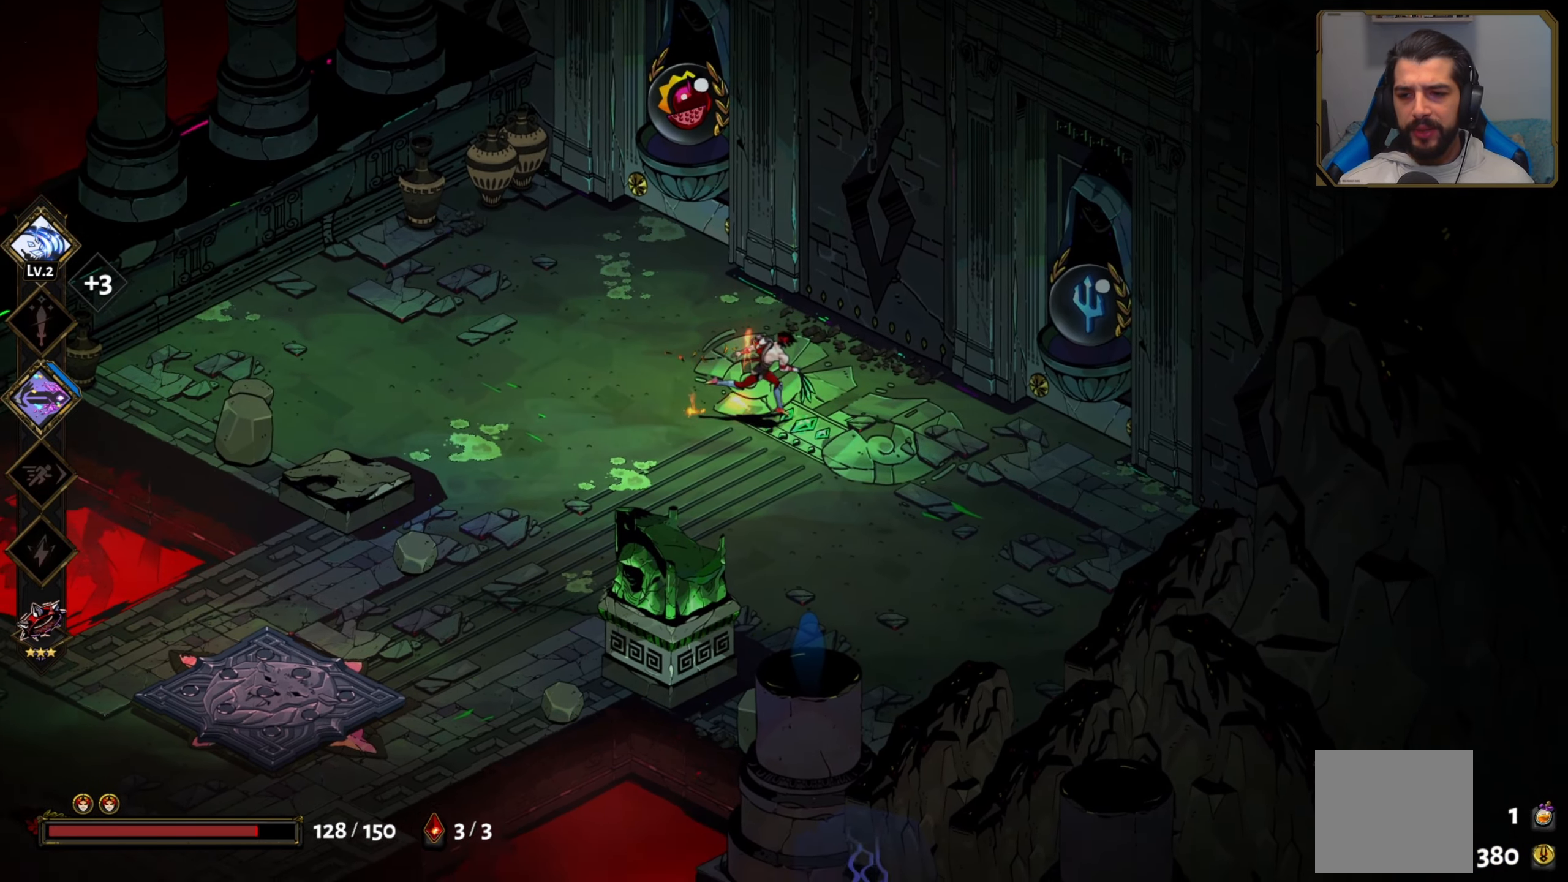
{"dt_ms": 500, "buttons": [], "left_stick": "right", "events": [[100, "left_stick", "center"], [467, "left_stick", "right"]]}
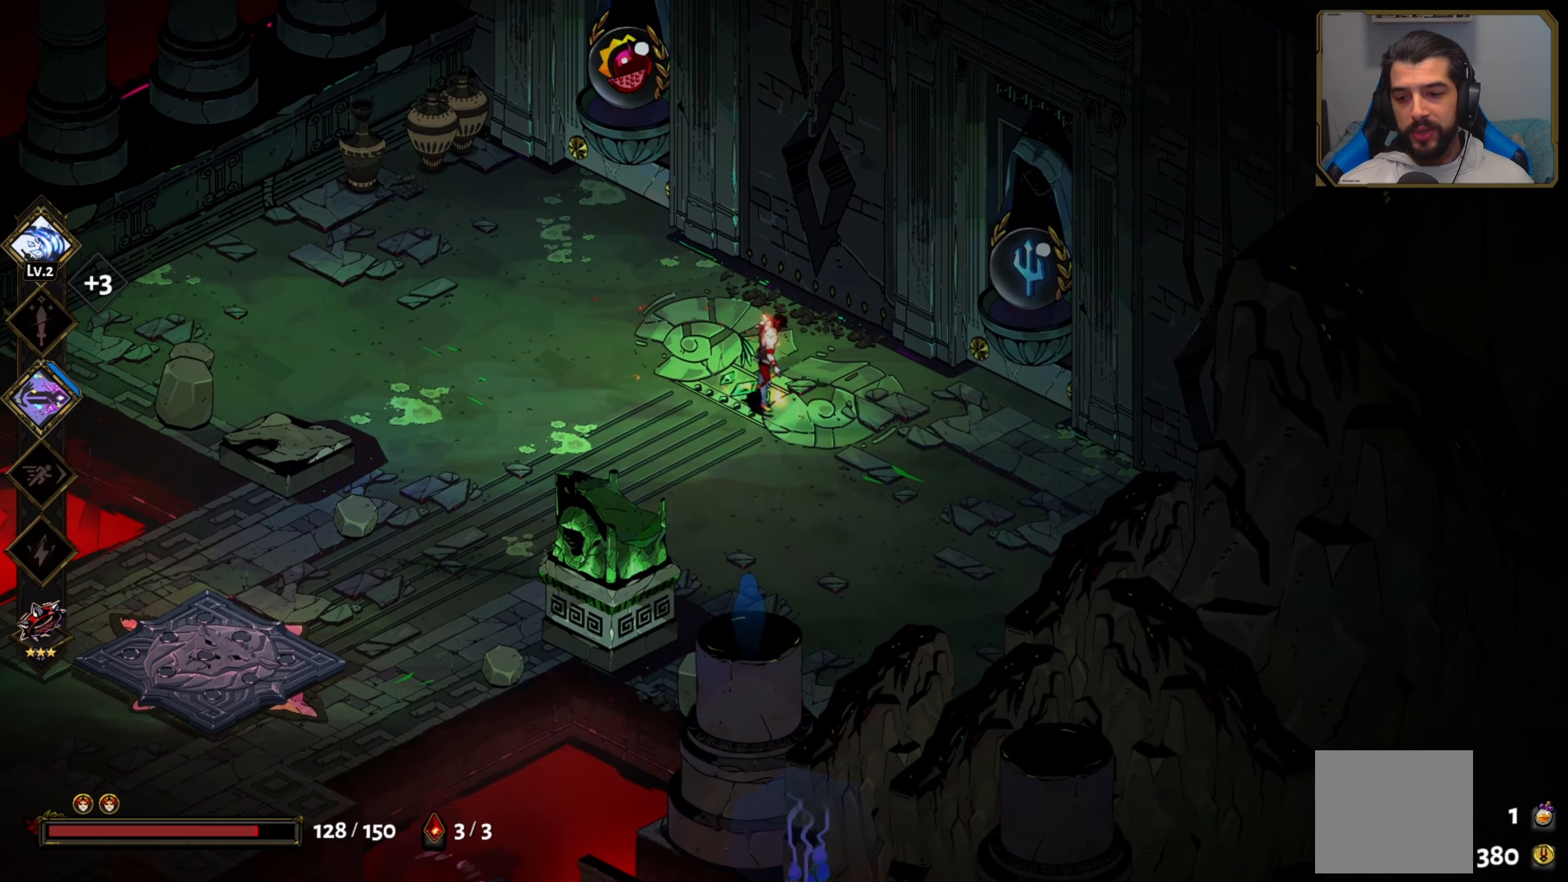
{"dt_ms": 500, "buttons": [], "left_stick": "right", "events": [[400, "R1", "down"], [466, "R1", "up"]]}
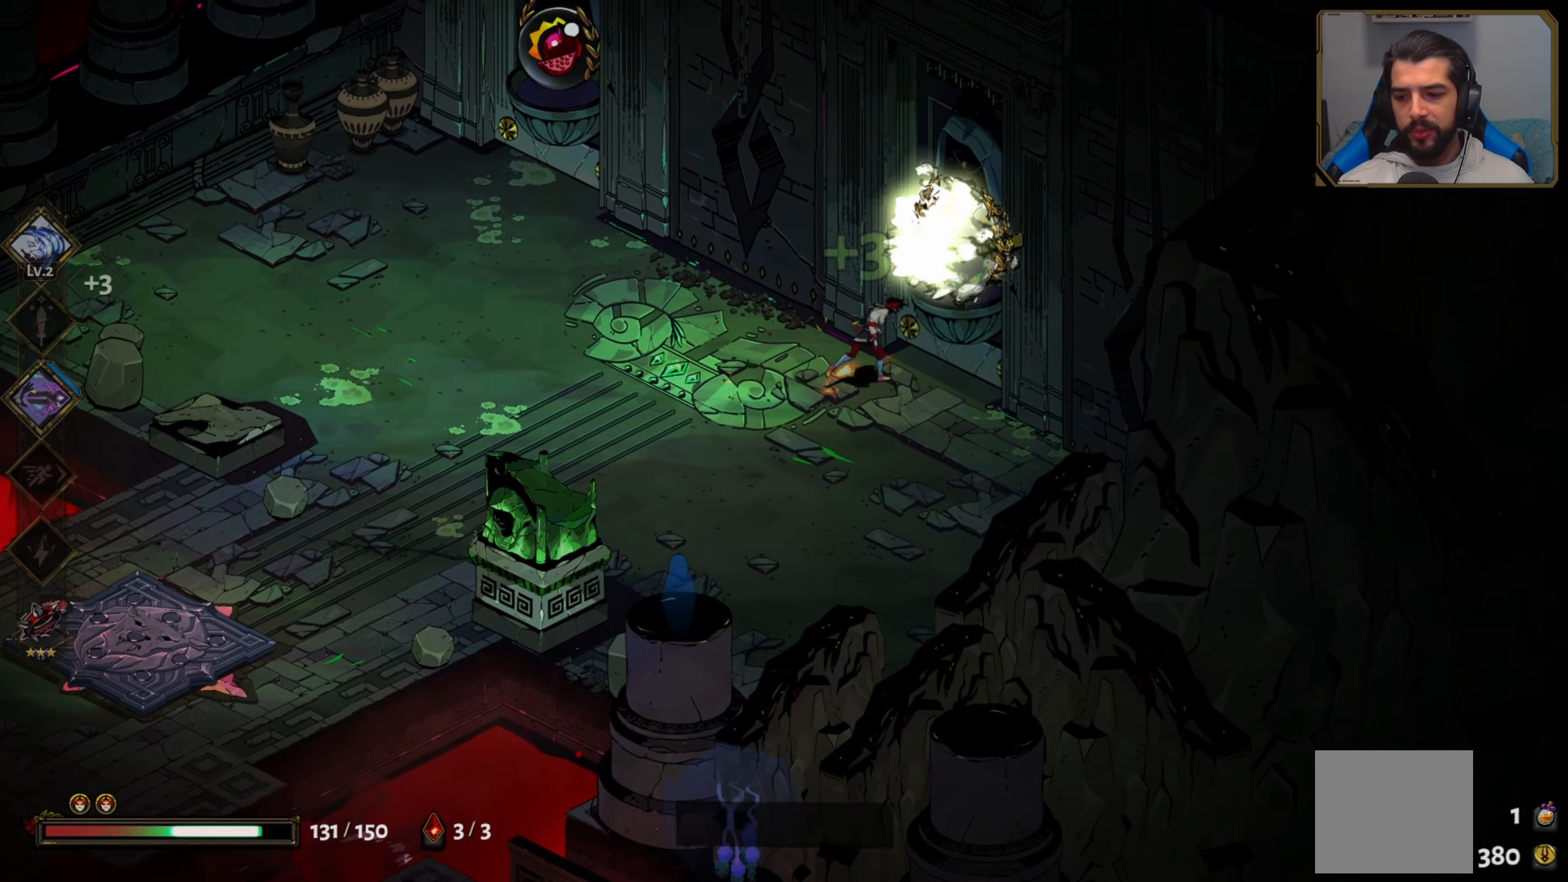
{"dt_ms": 500, "buttons": [], "left_stick": "center", "events": [[66, "left_stick", "center"]]}
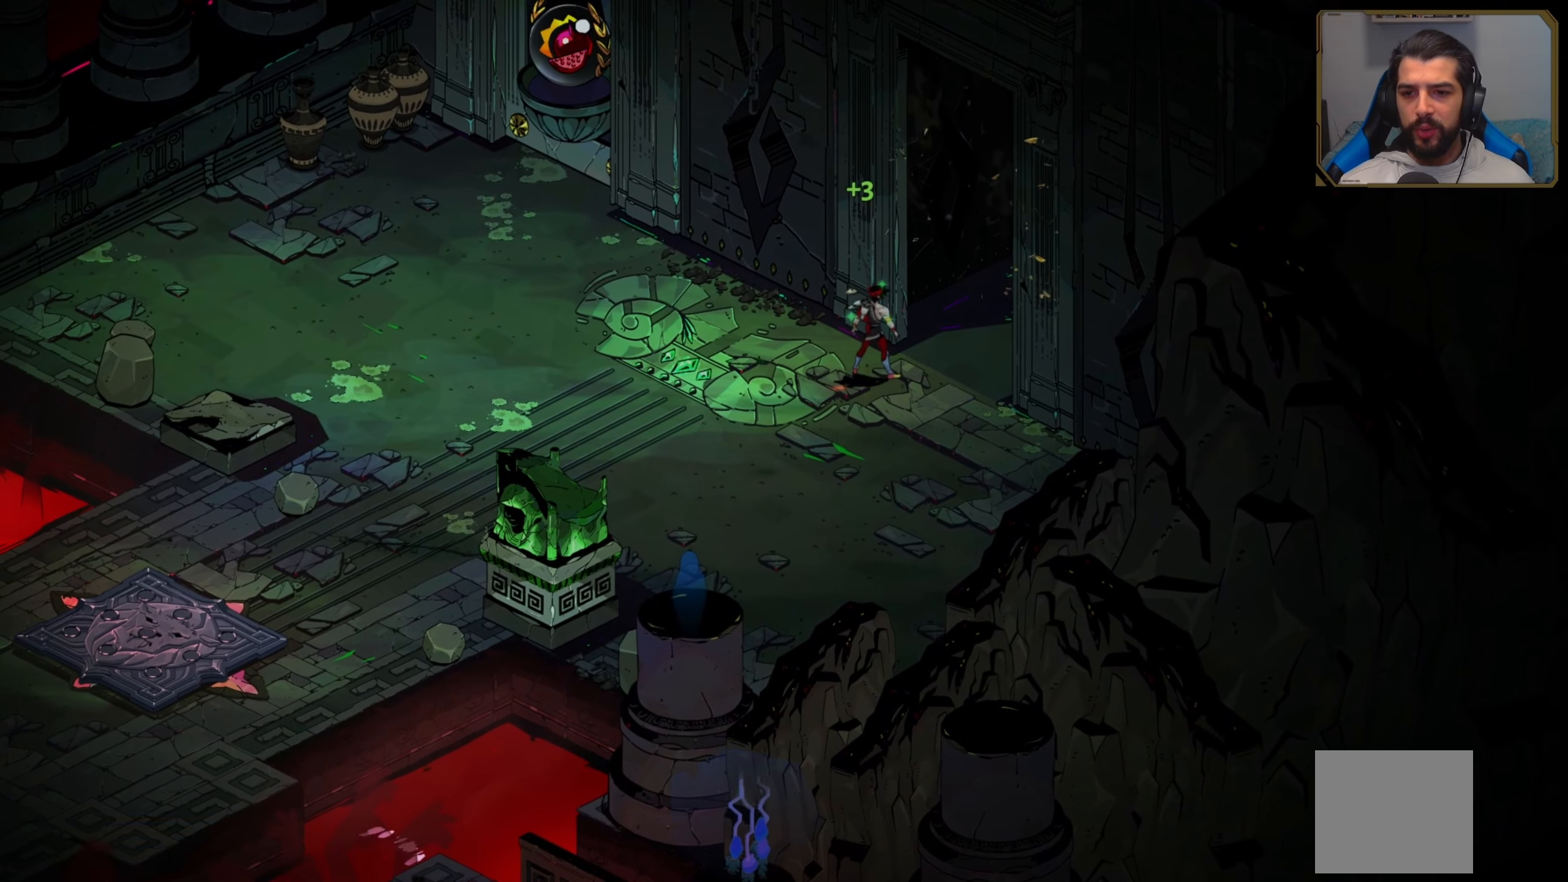
{"dt_ms": 500, "buttons": [], "left_stick": "center", "events": []}
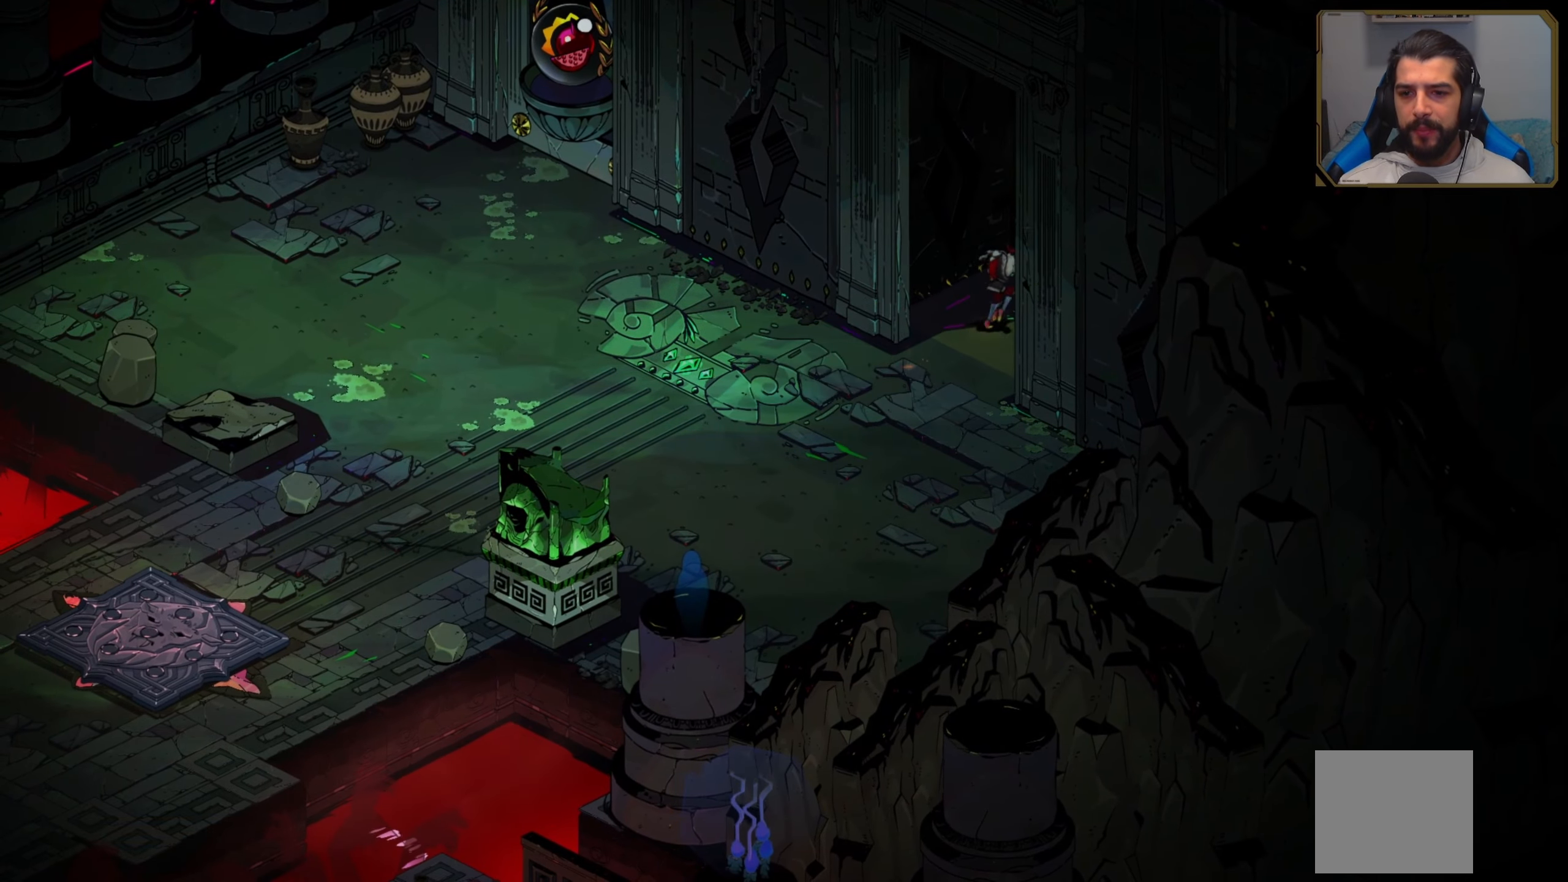
{"dt_ms": 500, "buttons": [], "left_stick": "center", "events": []}
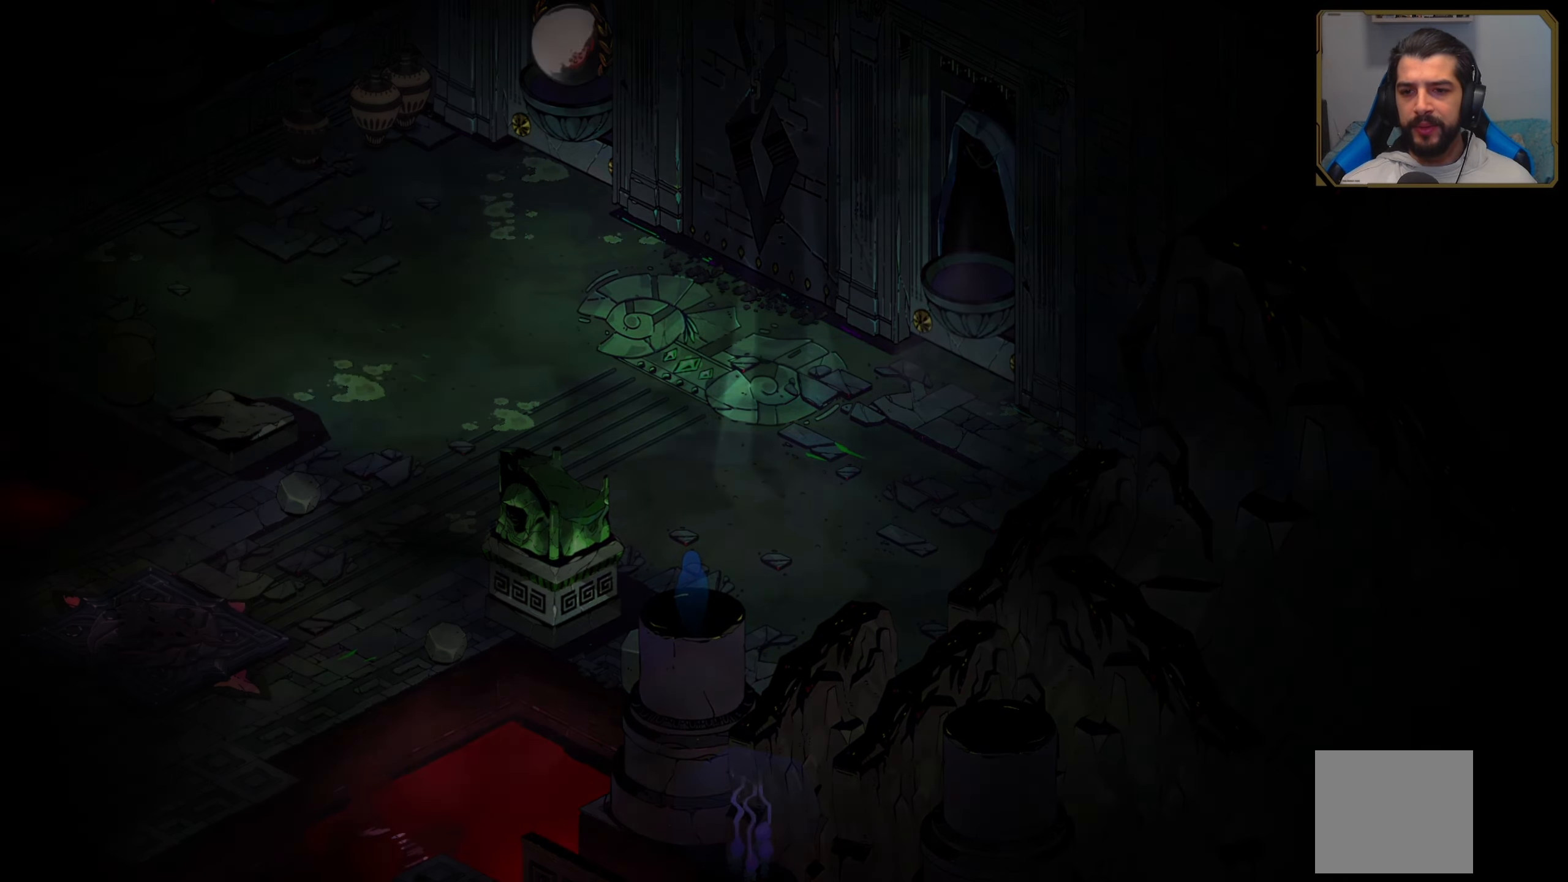
{"dt_ms": 500, "buttons": [], "left_stick": "center", "events": []}
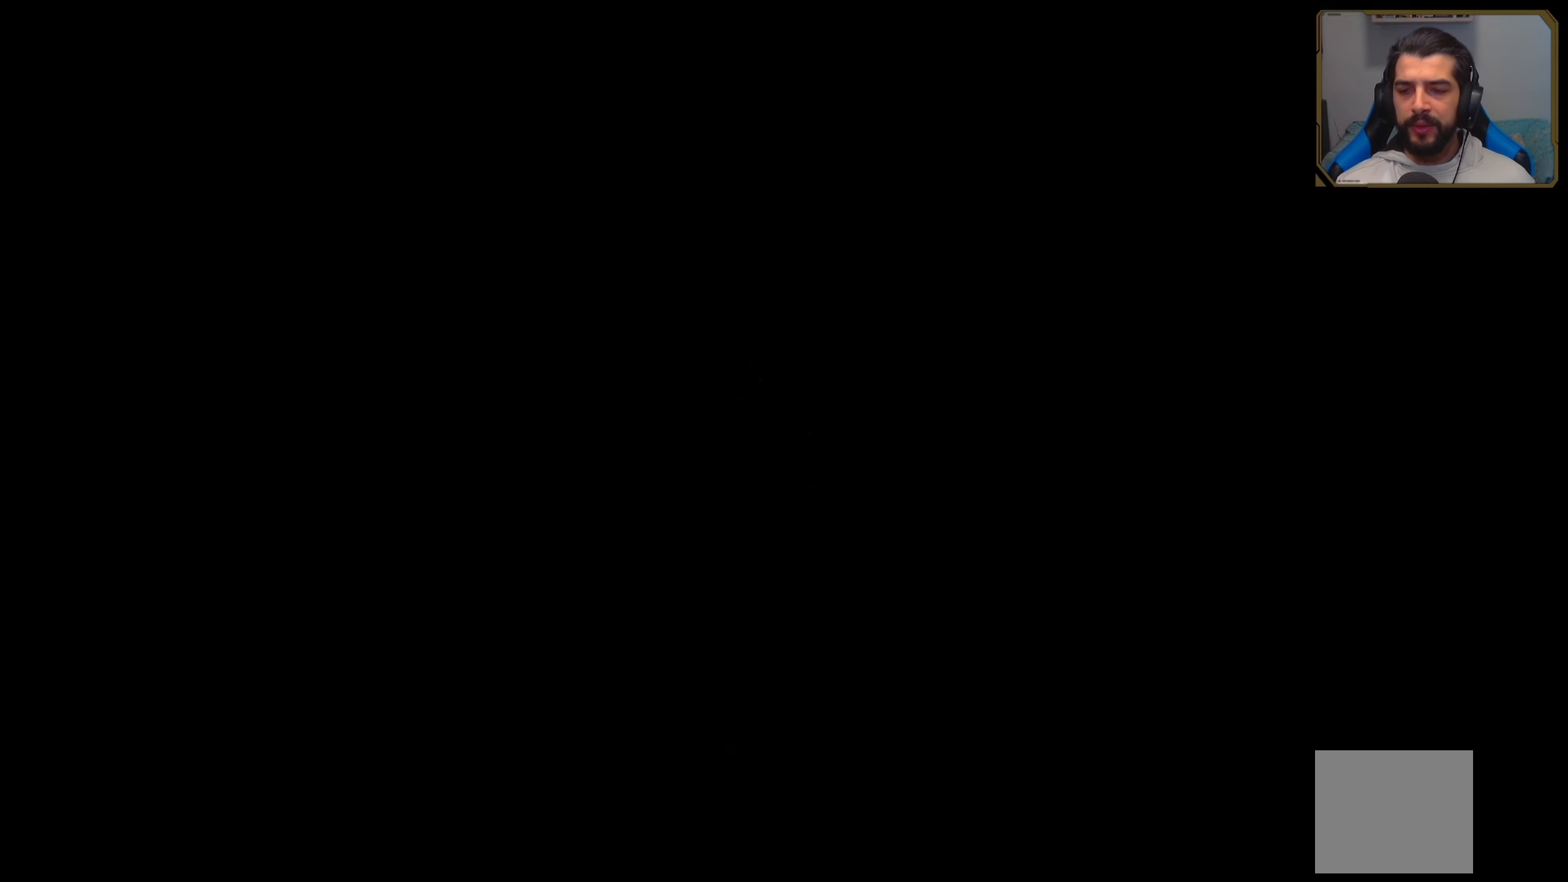
{"dt_ms": 500, "buttons": [], "left_stick": "center", "events": []}